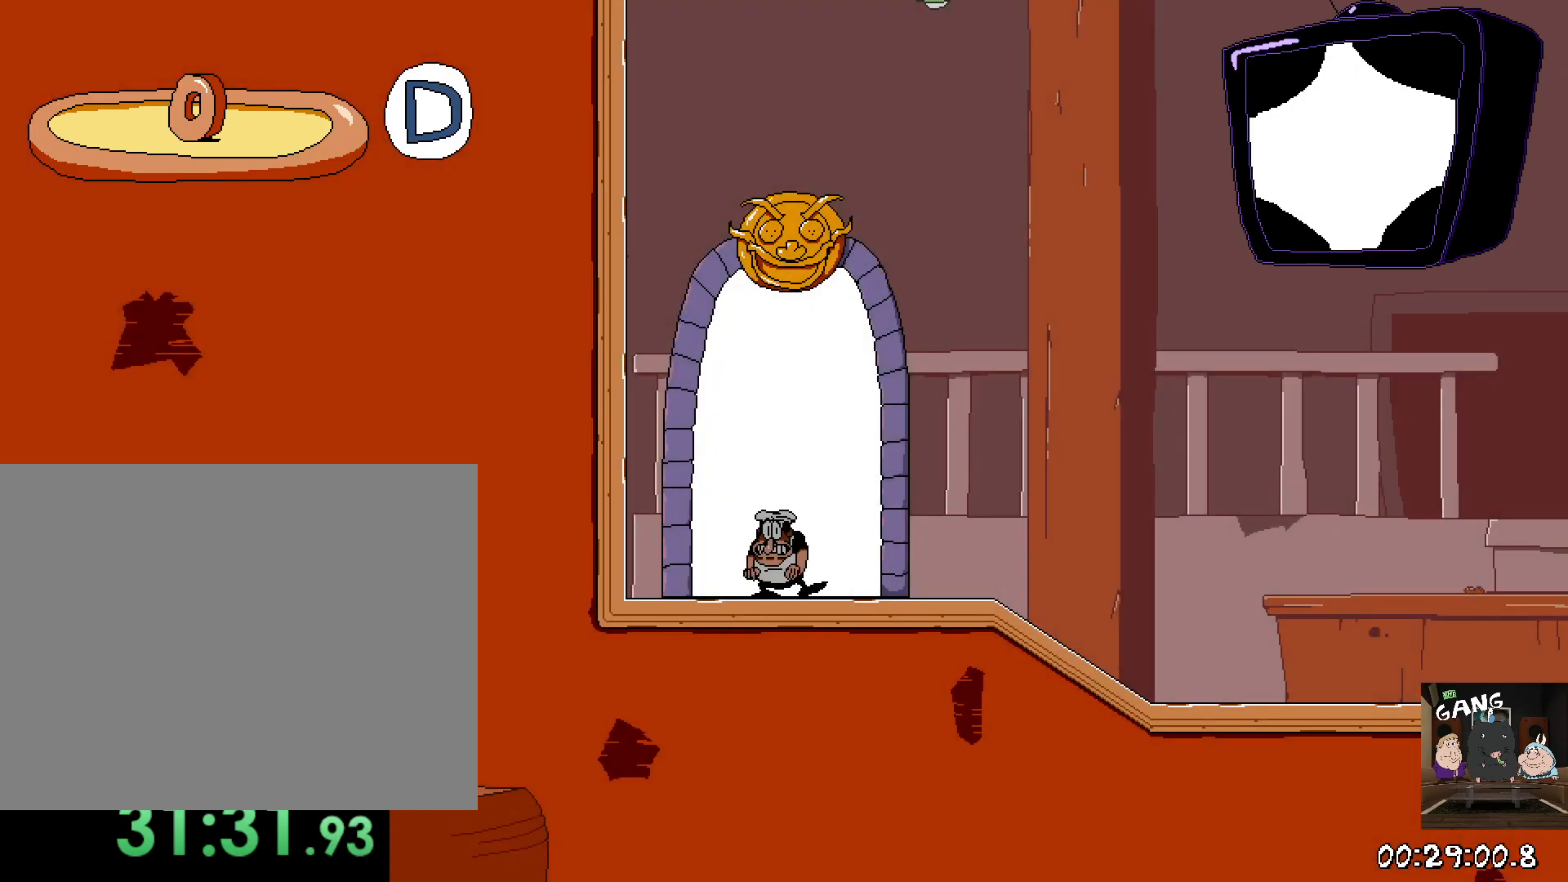
Gameplay with a controller (PlayStation layout); each line is a JSON object with the inputs held at the frame after it. "button_events" lists button changes between this image and that frame as [ms after this image, input, new state], when the widget could be followed in between (sticks are given only as held states).
{"buttons": [], "left_stick": "right", "right_stick": "center", "button_events": []}
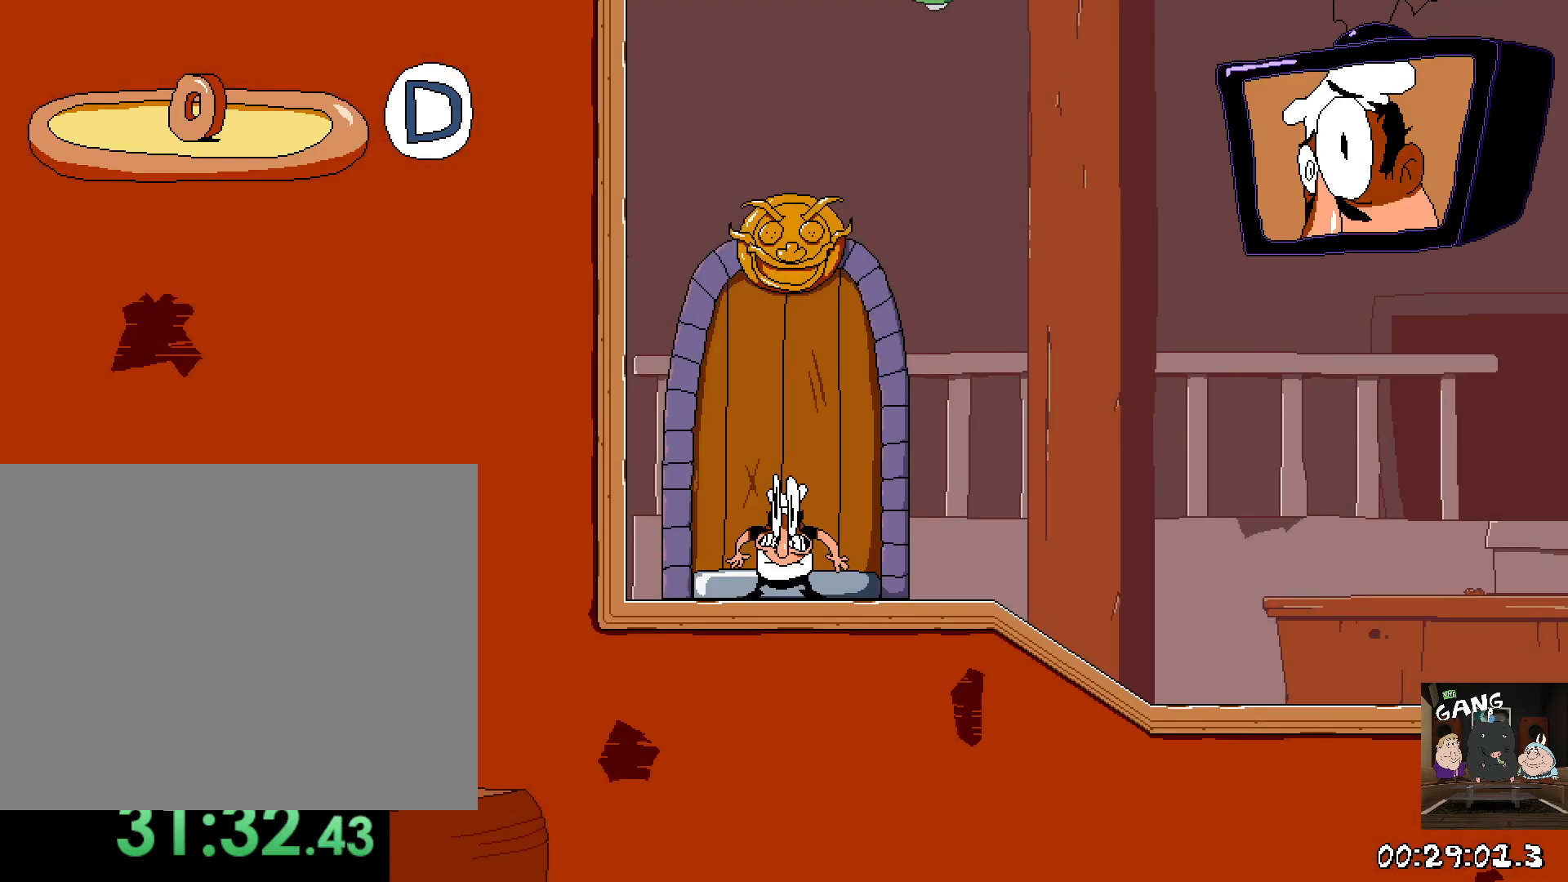
{"buttons": ["SQUARE"], "left_stick": "down-right", "right_stick": "center", "button_events": [[500, "SQUARE", "down"]]}
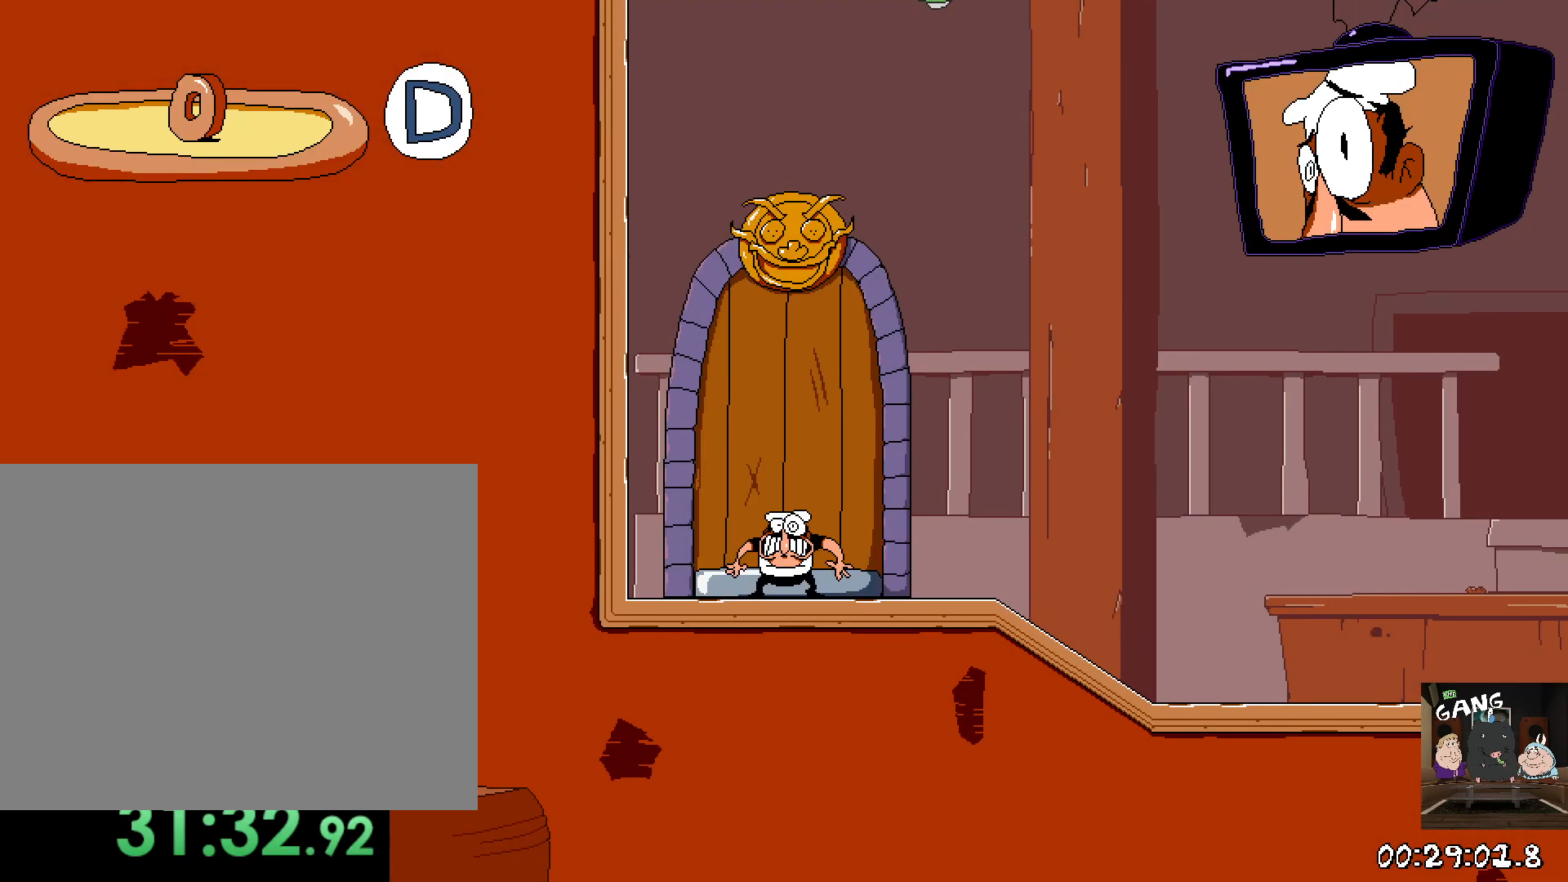
{"buttons": ["SQUARE"], "left_stick": "down", "right_stick": "center", "button_events": [[167, "SQUARE", "up"], [417, "SQUARE", "down"]]}
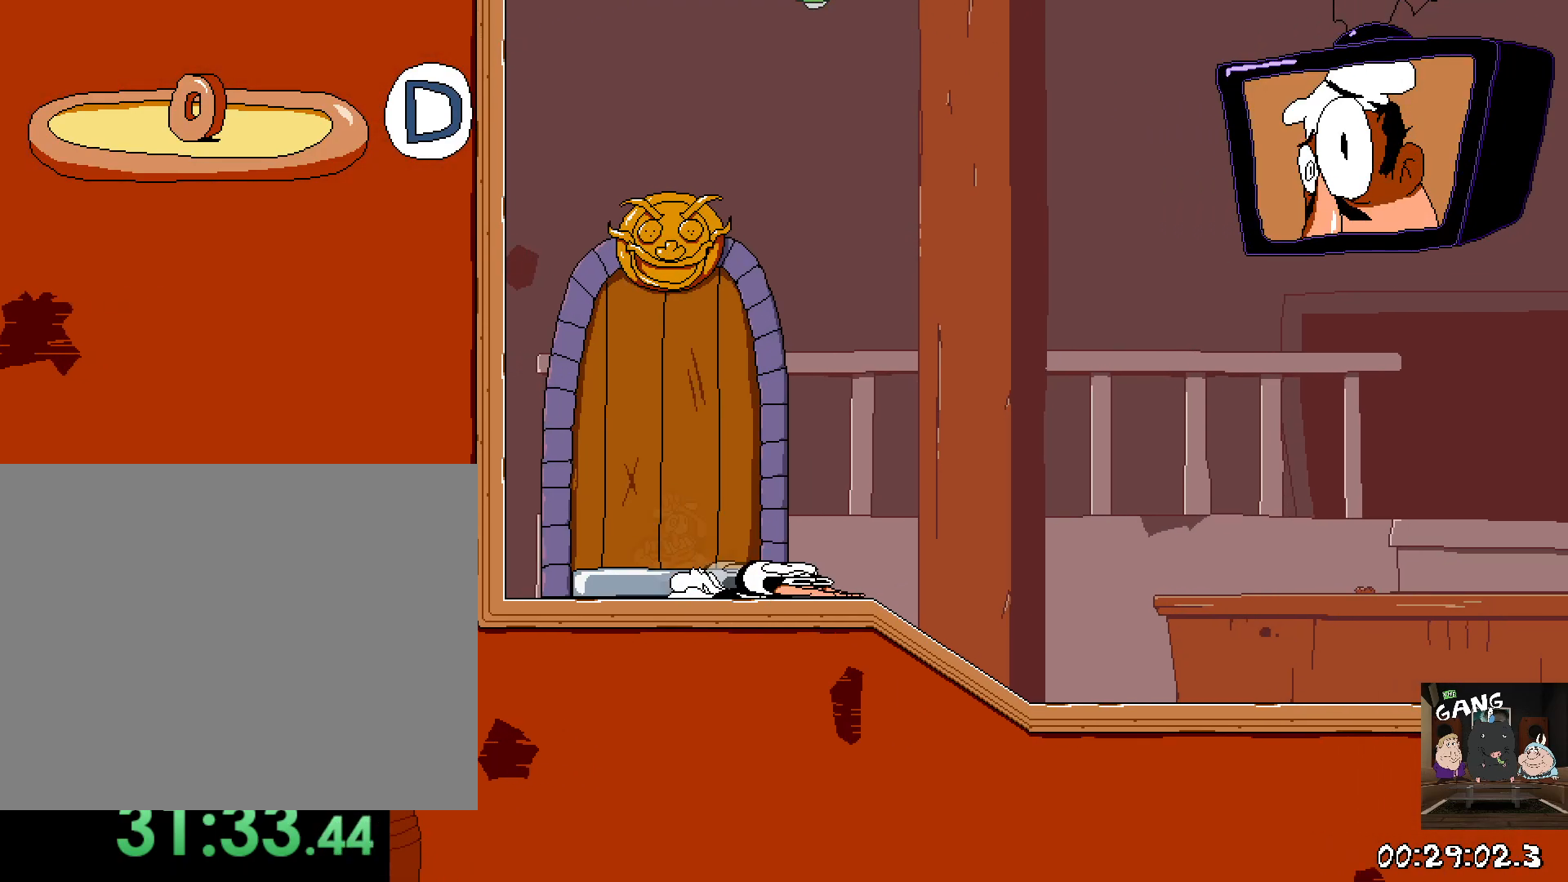
{"buttons": ["R2"], "left_stick": "right", "right_stick": "center", "button_events": [[83, "SQUARE", "up"], [183, "R2", "down"]]}
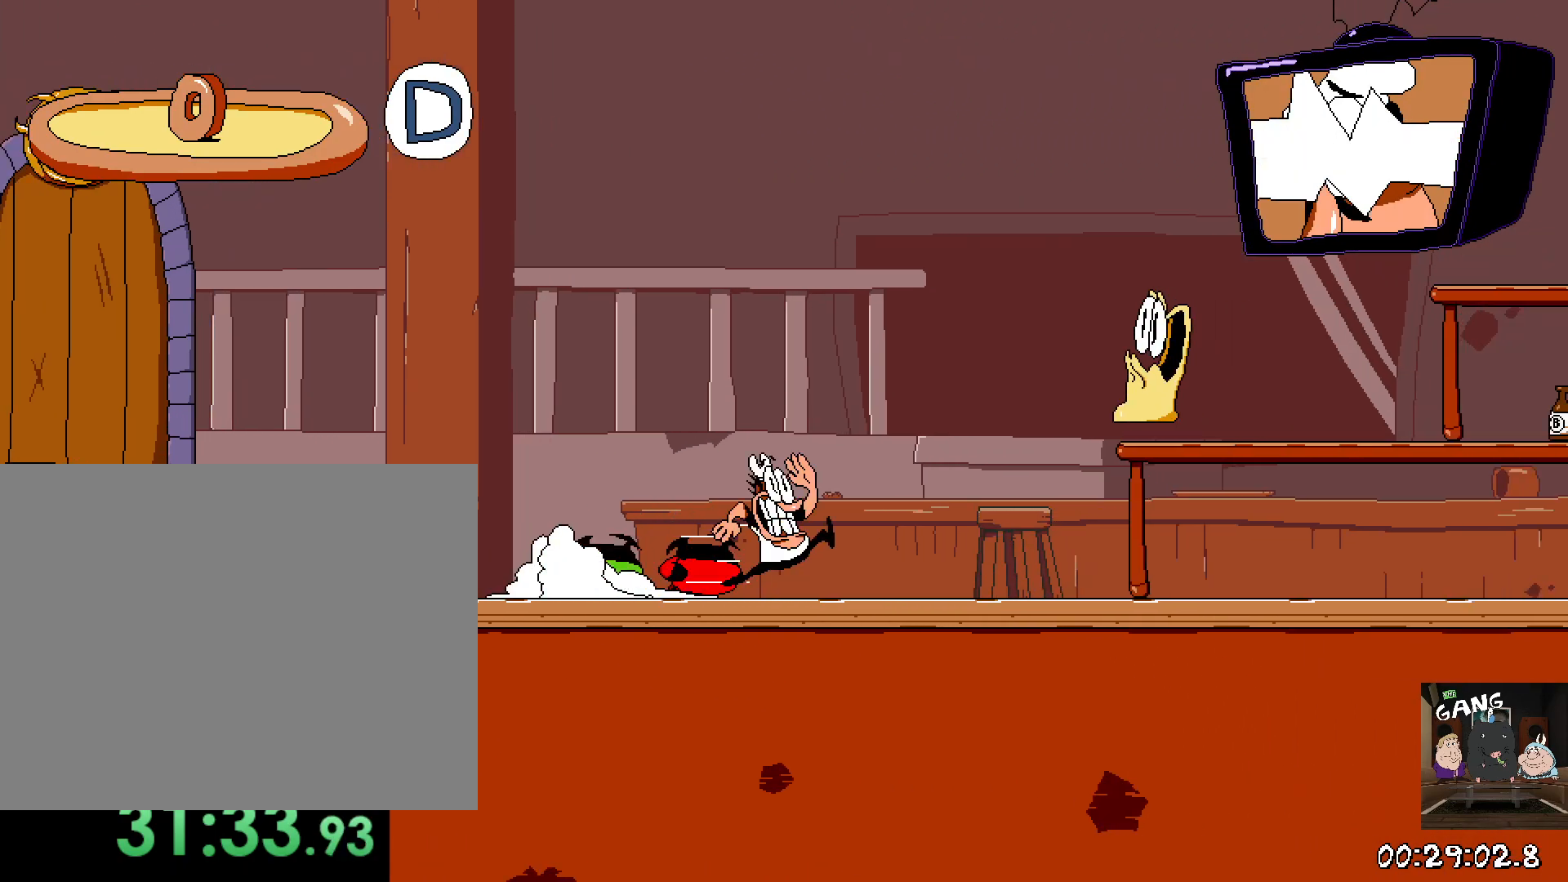
{"buttons": ["R2"], "left_stick": "right", "right_stick": "center", "button_events": [[200, "CROSS", "down"], [433, "CROSS", "up"]]}
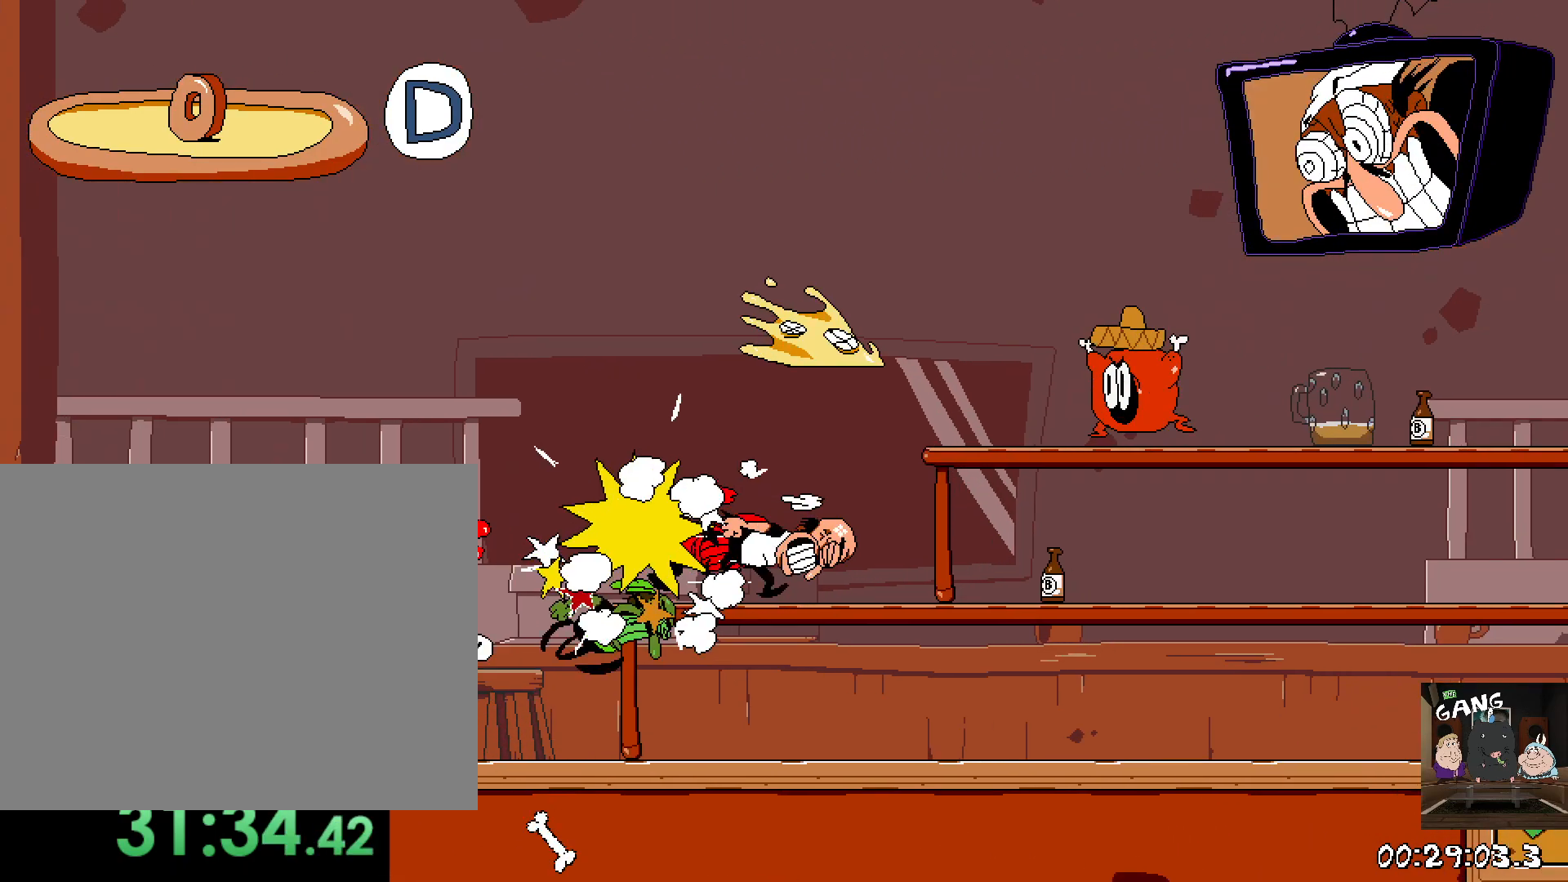
{"buttons": ["R2"], "left_stick": "right", "right_stick": "center", "button_events": [[183, "CROSS", "down"], [467, "CROSS", "up"]]}
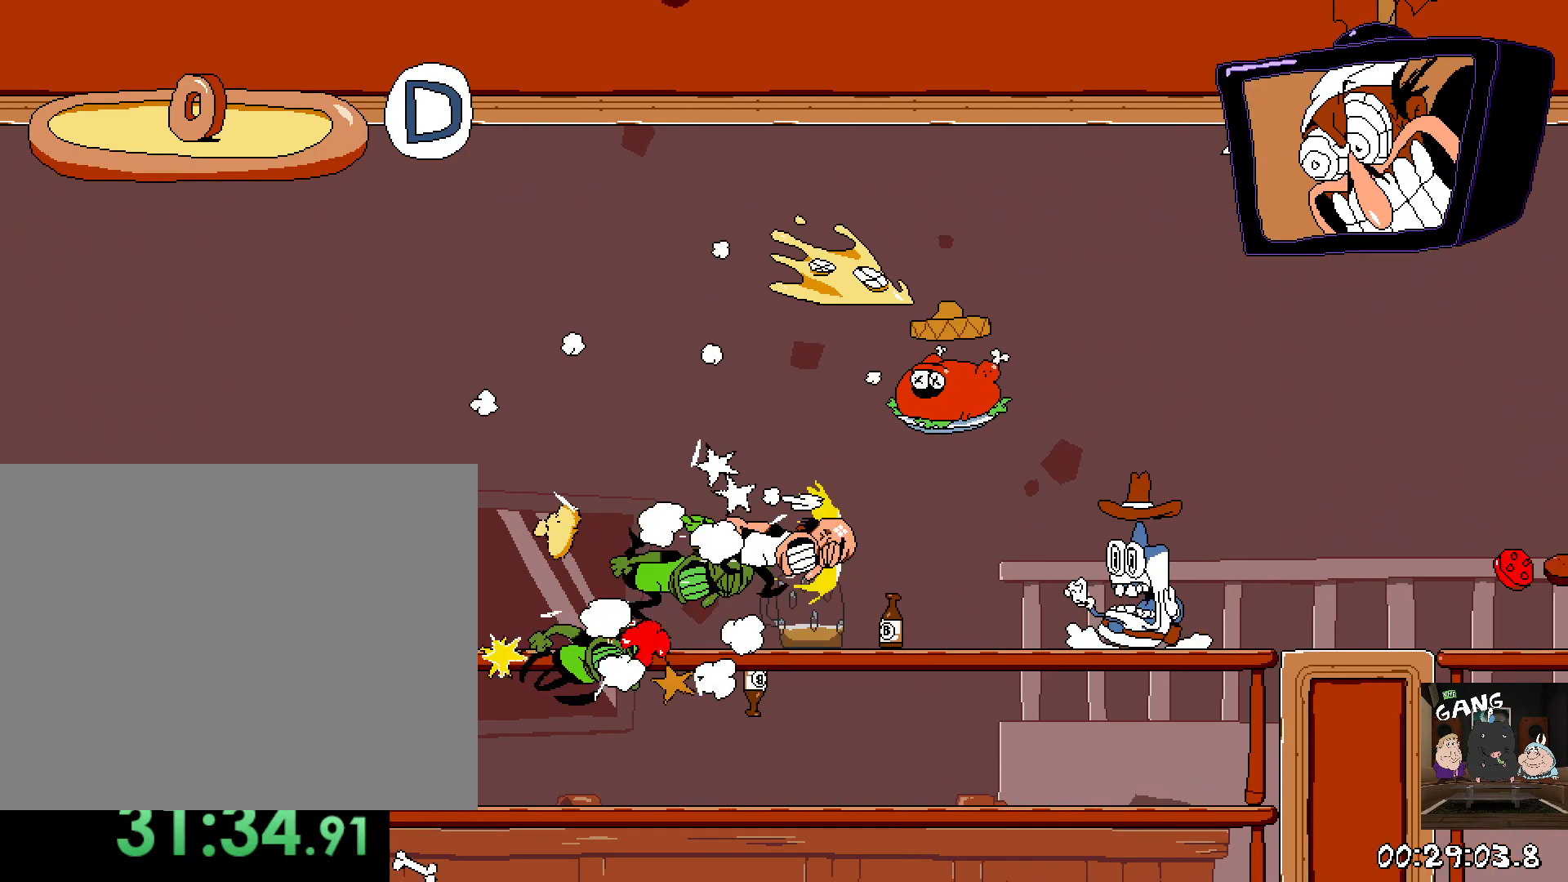
{"buttons": ["R2"], "left_stick": "right", "right_stick": "center", "button_events": []}
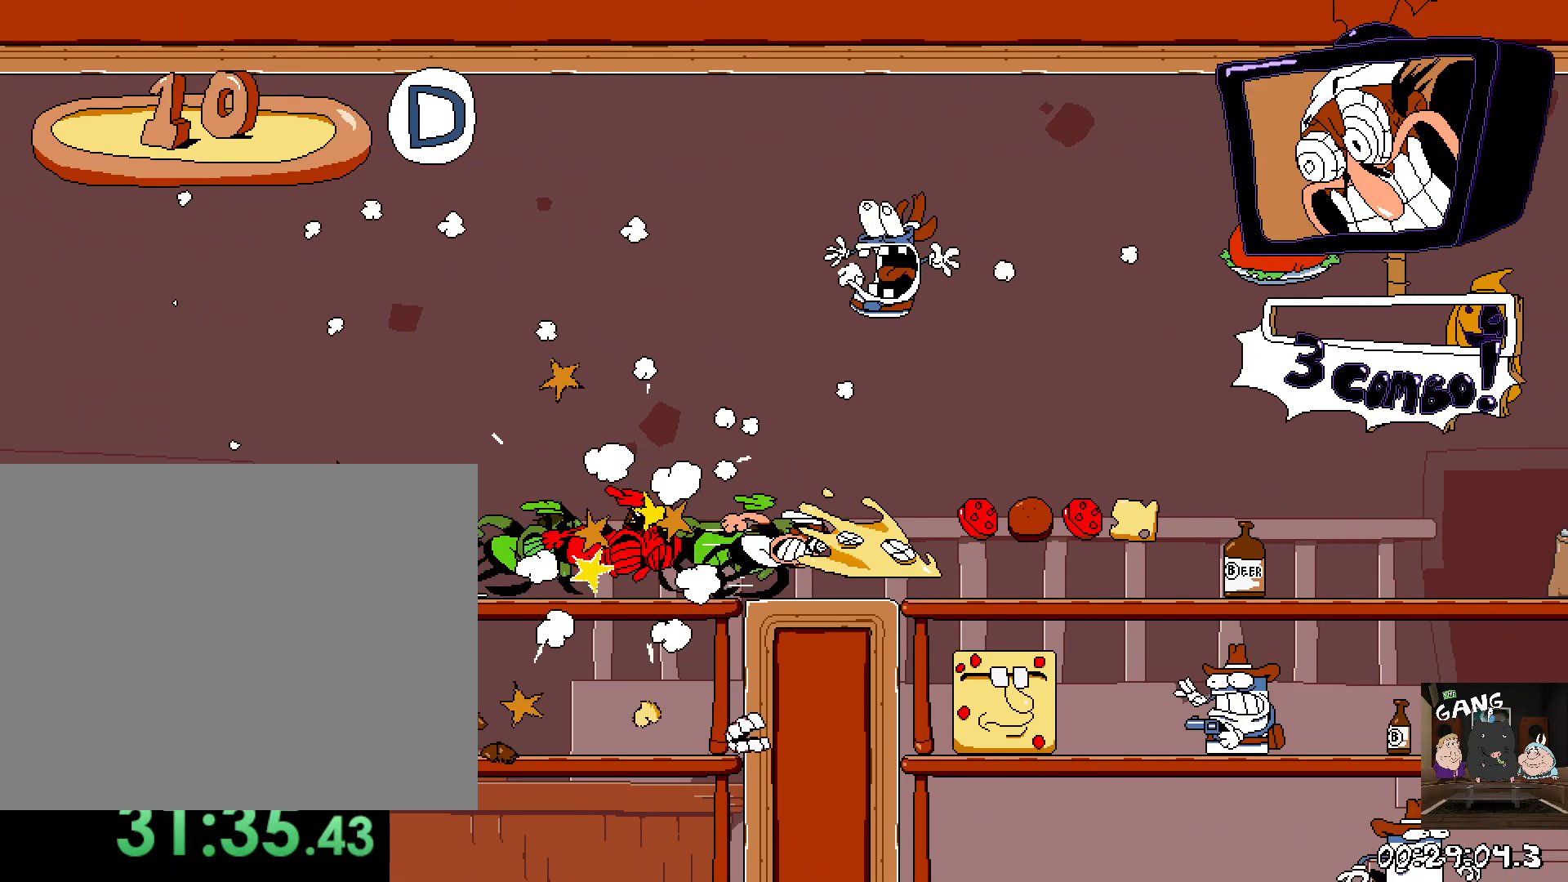
{"buttons": ["R2"], "left_stick": "right", "right_stick": "center", "button_events": []}
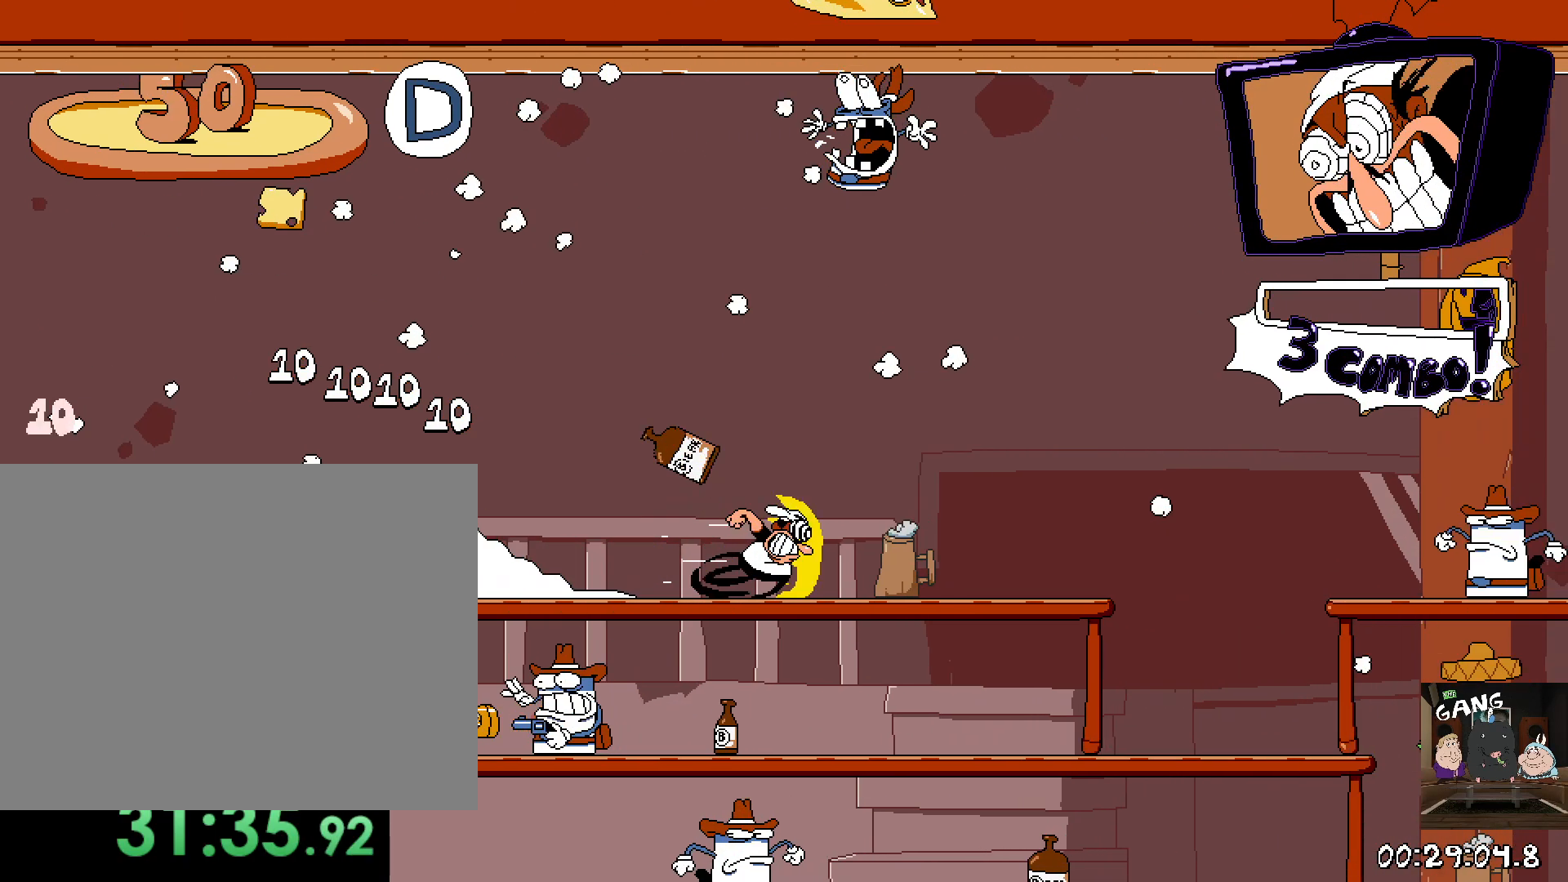
{"buttons": ["R2"], "left_stick": "right", "right_stick": "center", "button_events": [[267, "CROSS", "down"], [367, "CROSS", "up"]]}
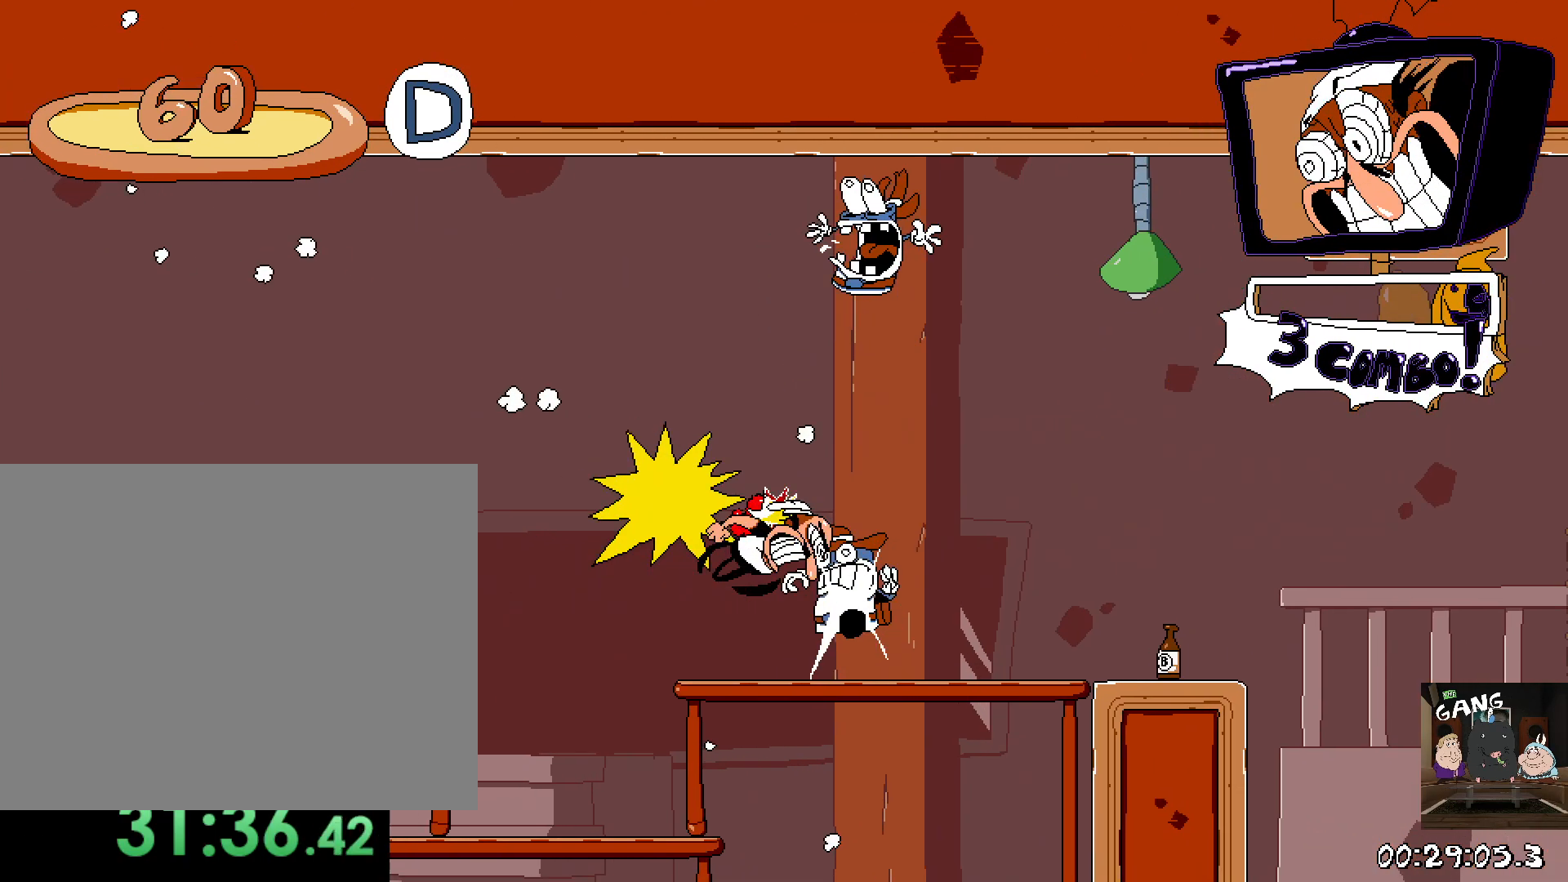
{"buttons": ["R2"], "left_stick": "down", "right_stick": "center", "button_events": []}
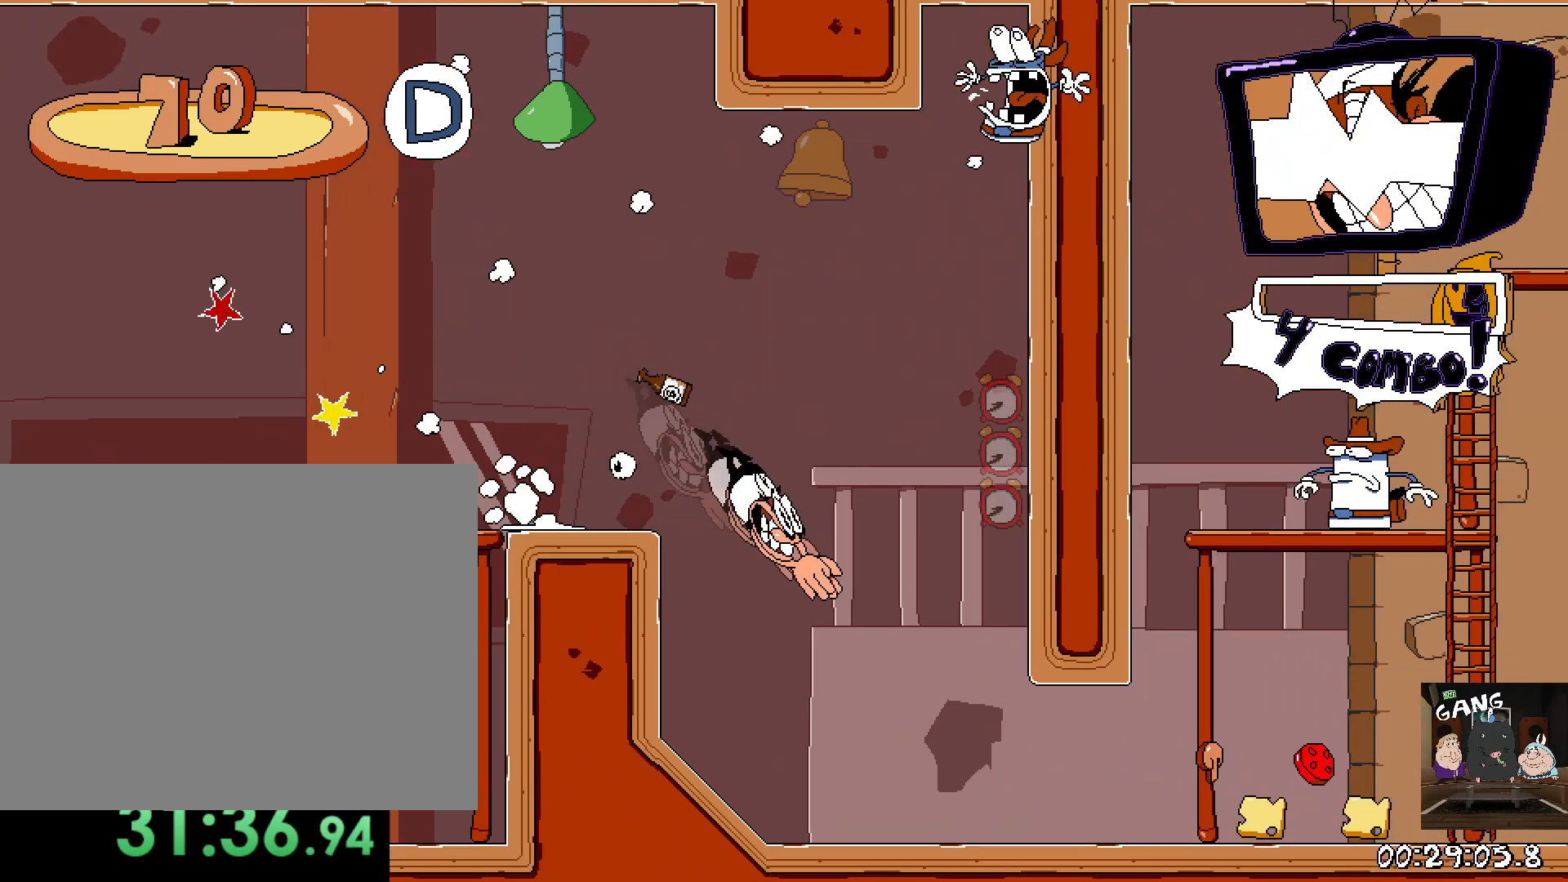
{"buttons": ["CROSS", "R2"], "left_stick": "up", "right_stick": "center", "button_events": [[433, "CROSS", "down"]]}
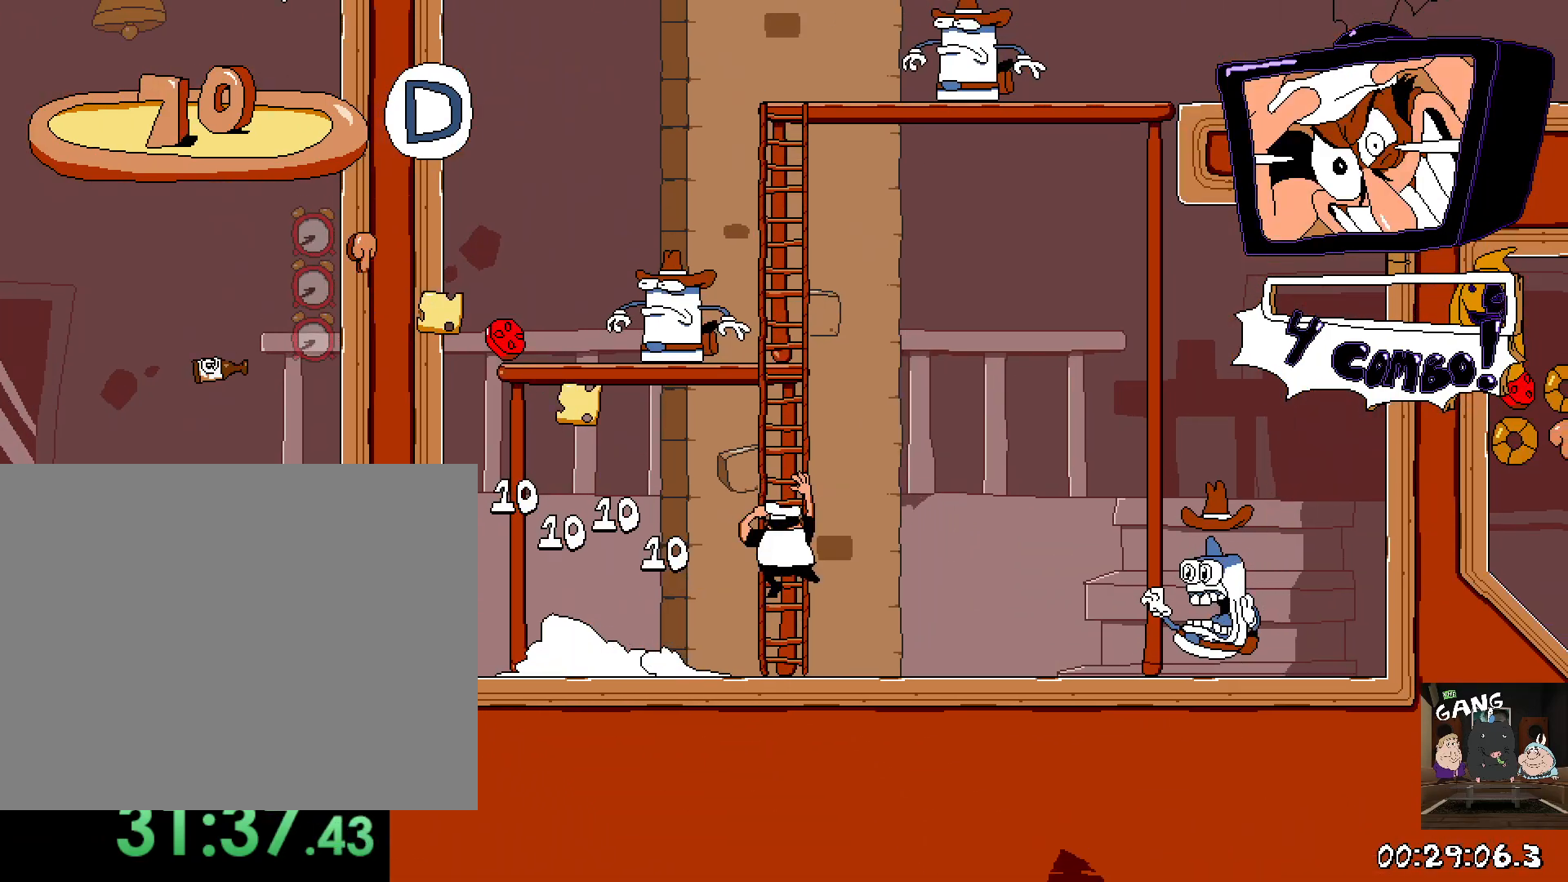
{"buttons": ["R2"], "left_stick": "up", "right_stick": "center", "button_events": [[83, "CROSS", "up"]]}
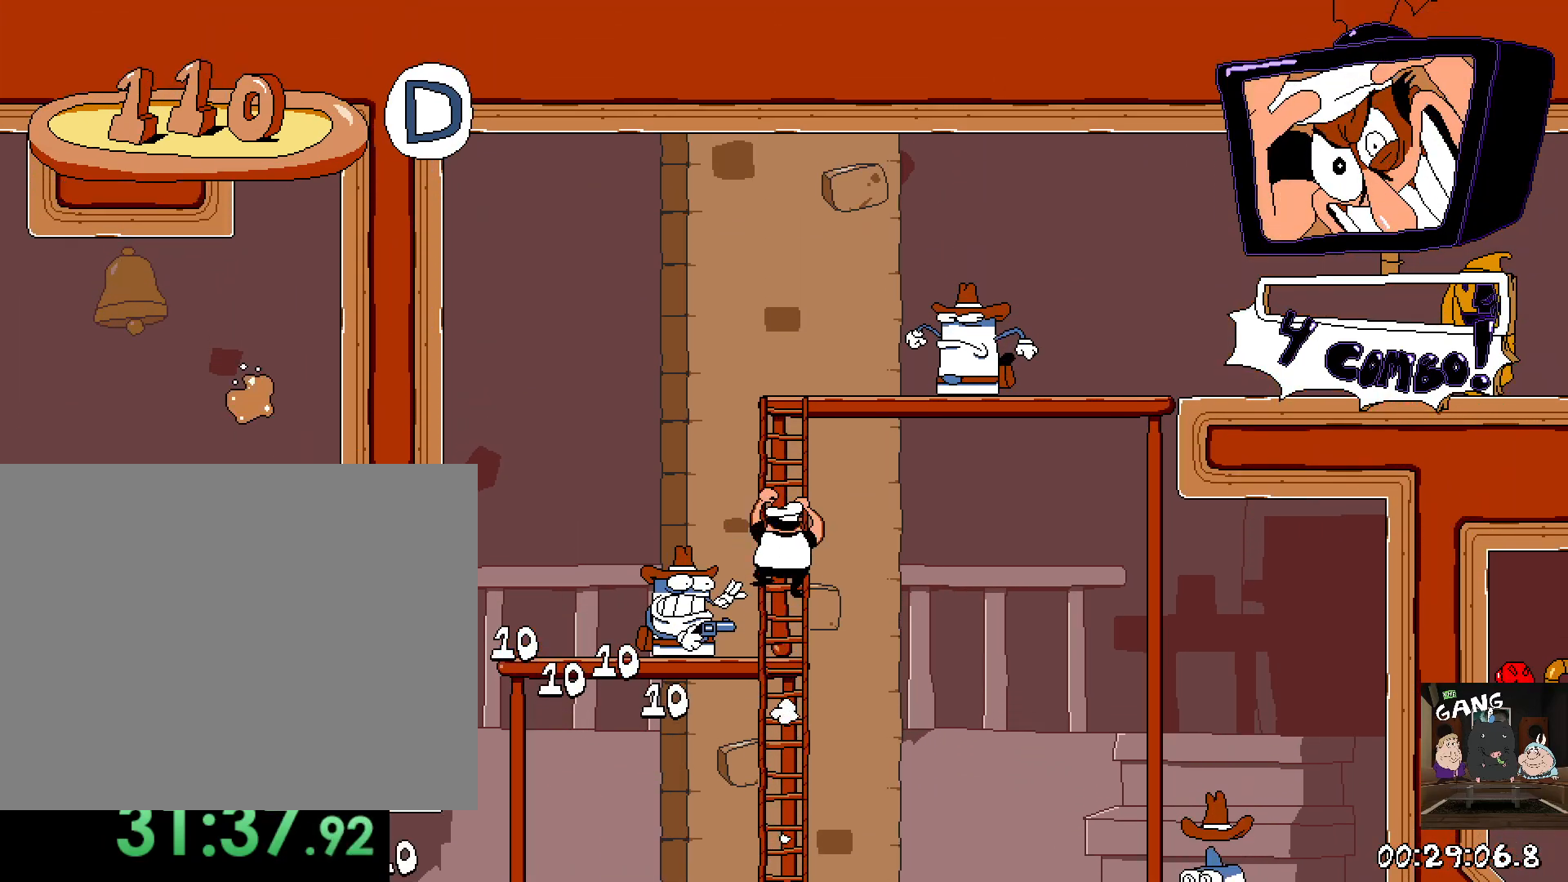
{"buttons": ["SQUARE", "R2"], "left_stick": "right", "right_stick": "center", "button_events": [[183, "CROSS", "down"], [267, "SQUARE", "down"], [333, "CROSS", "up"]]}
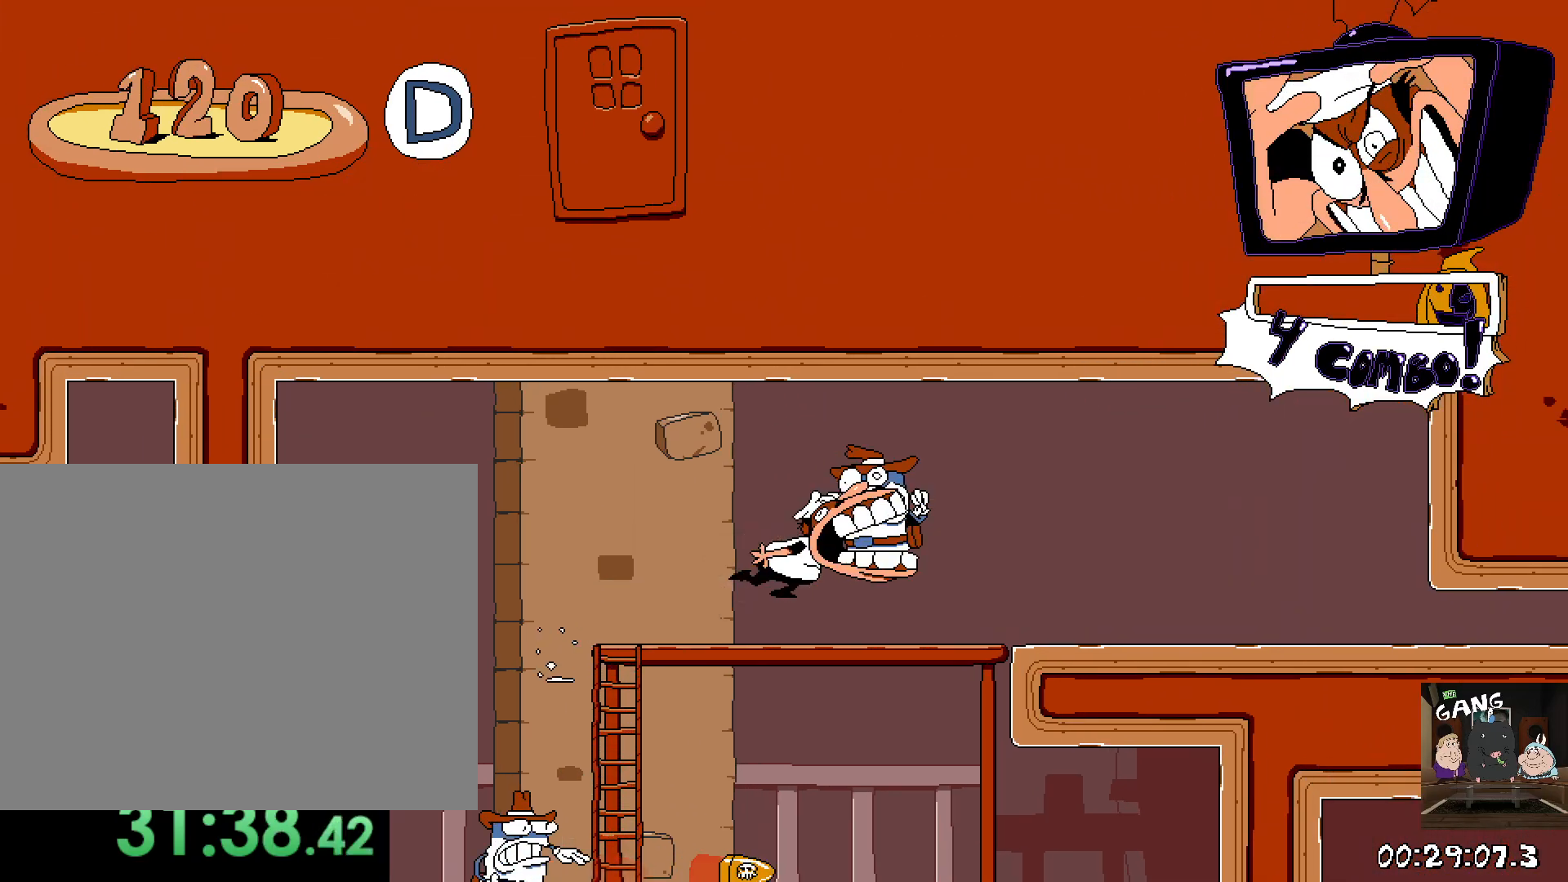
{"buttons": ["R2"], "left_stick": "right", "right_stick": "center", "button_events": [[50, "SQUARE", "up"], [100, "SQUARE", "down"], [200, "SQUARE", "up"], [267, "SQUARE", "down"], [383, "SQUARE", "up"]]}
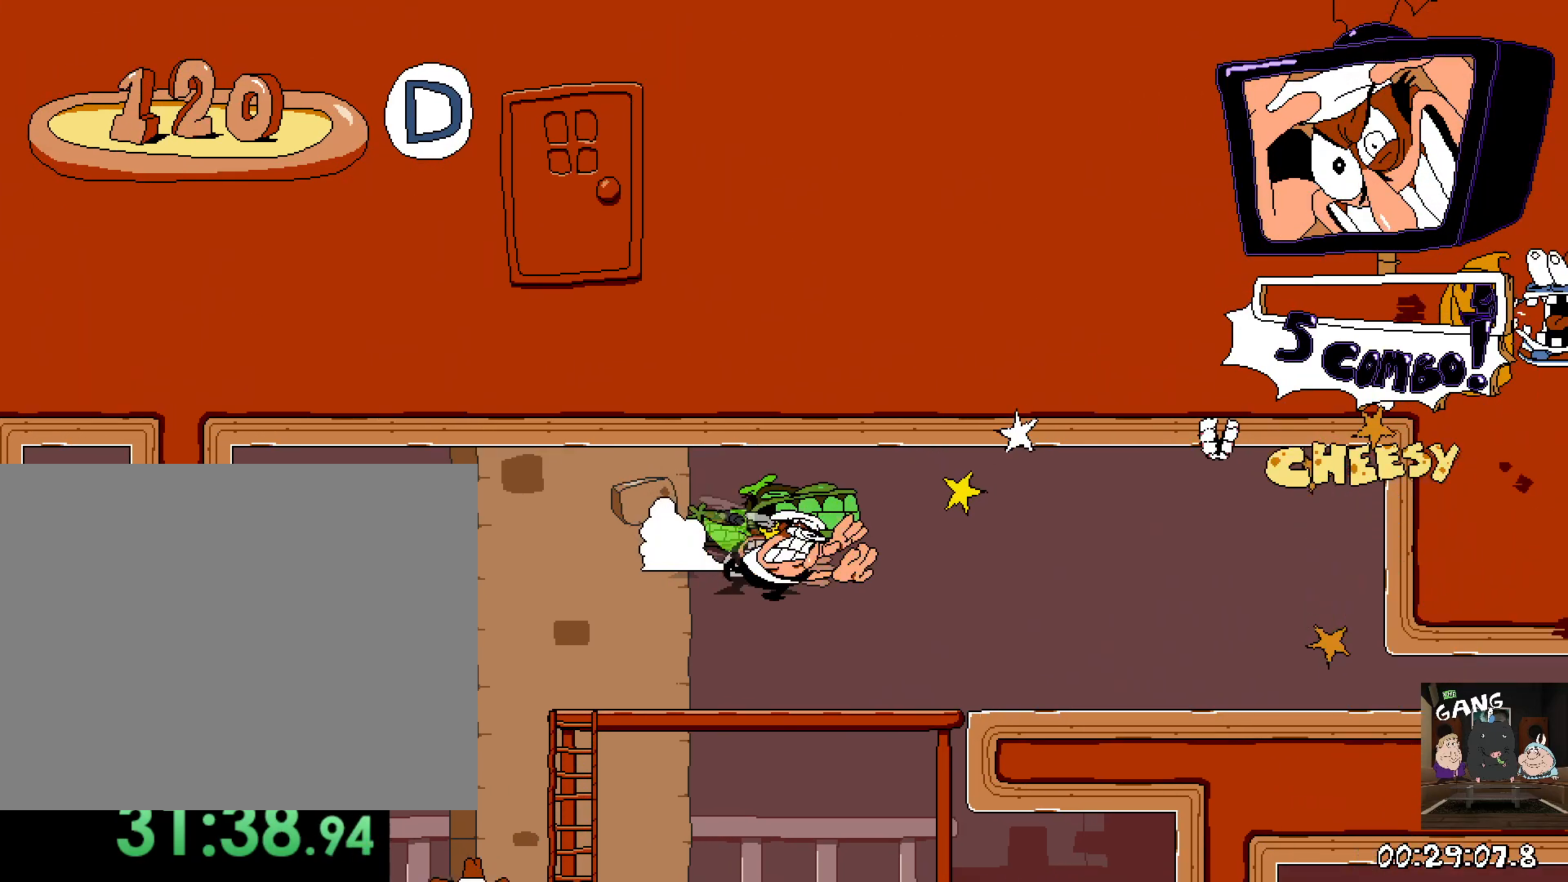
{"buttons": ["SQUARE", "R2"], "left_stick": "down", "right_stick": "center", "button_events": [[383, "SQUARE", "down"]]}
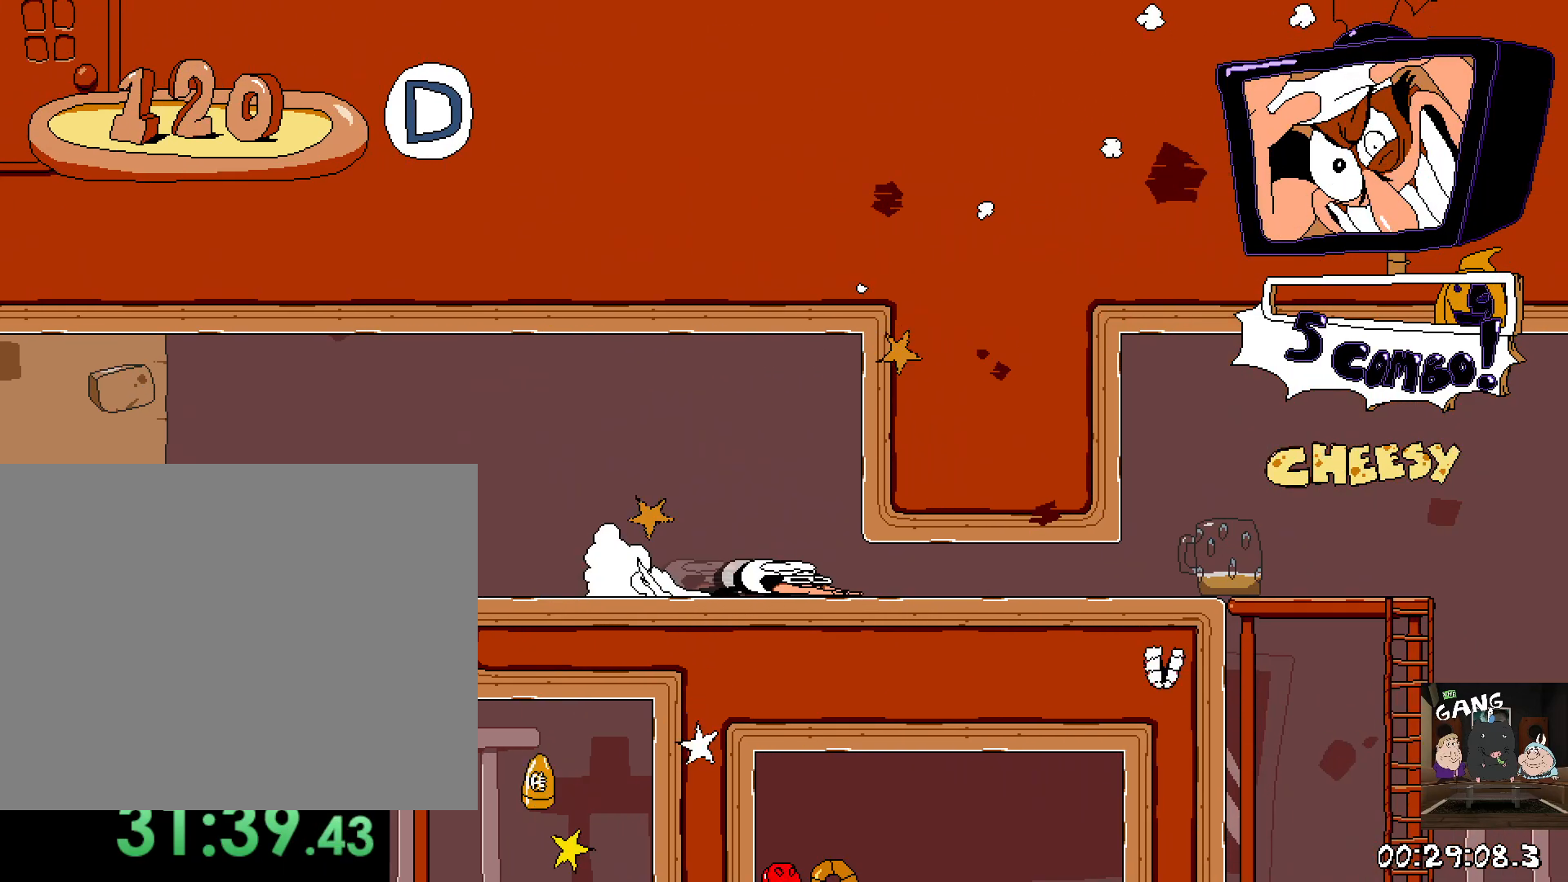
{"buttons": ["R2"], "left_stick": "down", "right_stick": "center", "button_events": [[17, "SQUARE", "up"]]}
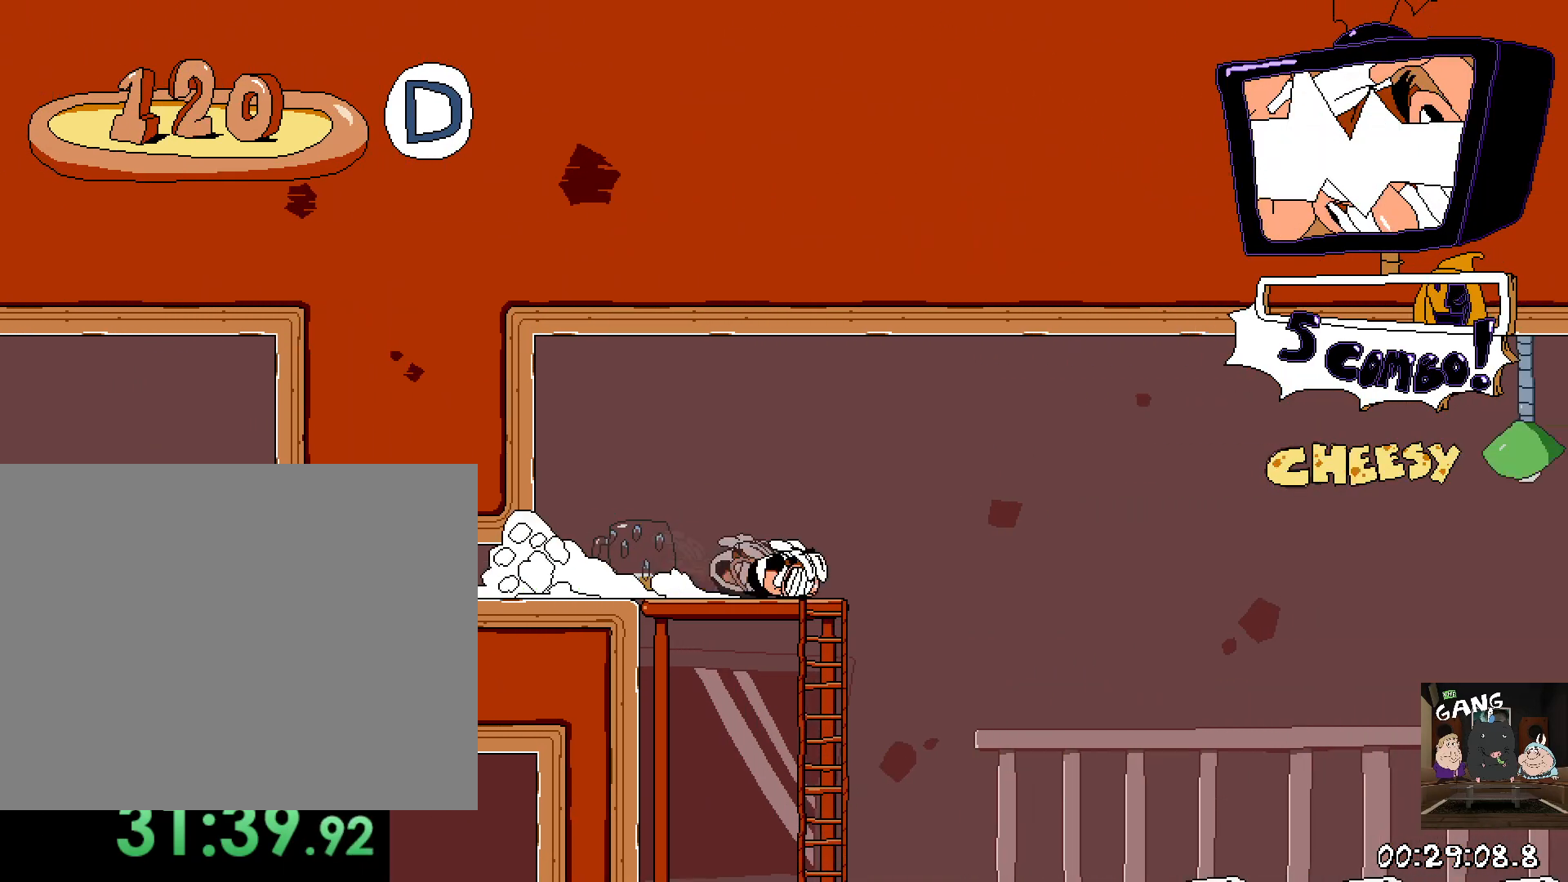
{"buttons": ["R2"], "left_stick": "right", "right_stick": "center", "button_events": []}
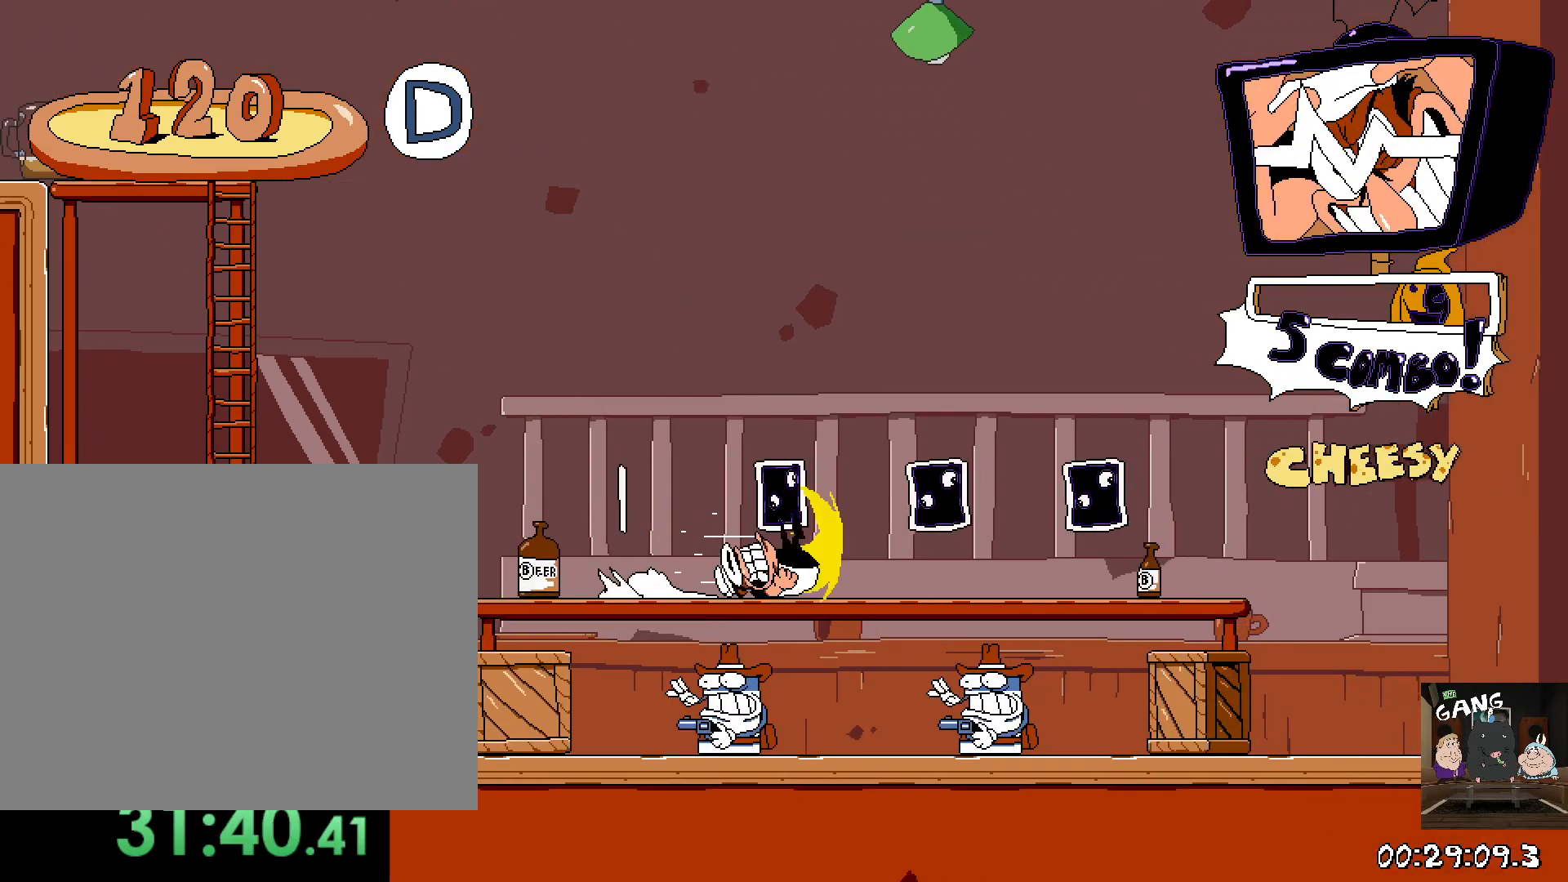
{"buttons": ["R2"], "left_stick": "right", "right_stick": "center", "button_events": []}
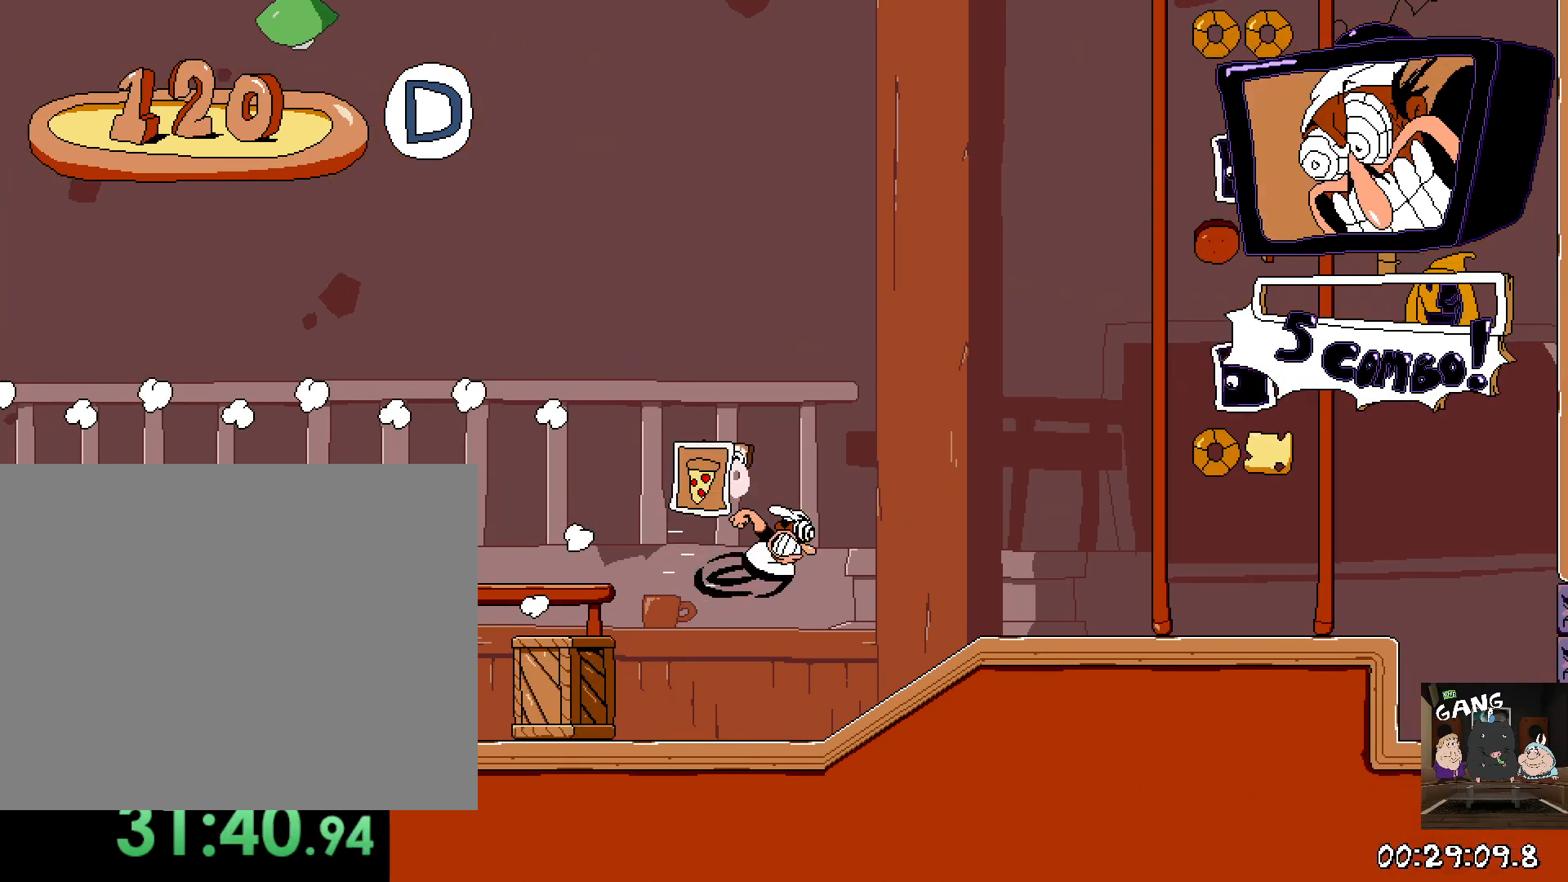
{"buttons": ["R2"], "left_stick": "up-right", "right_stick": "center", "button_events": []}
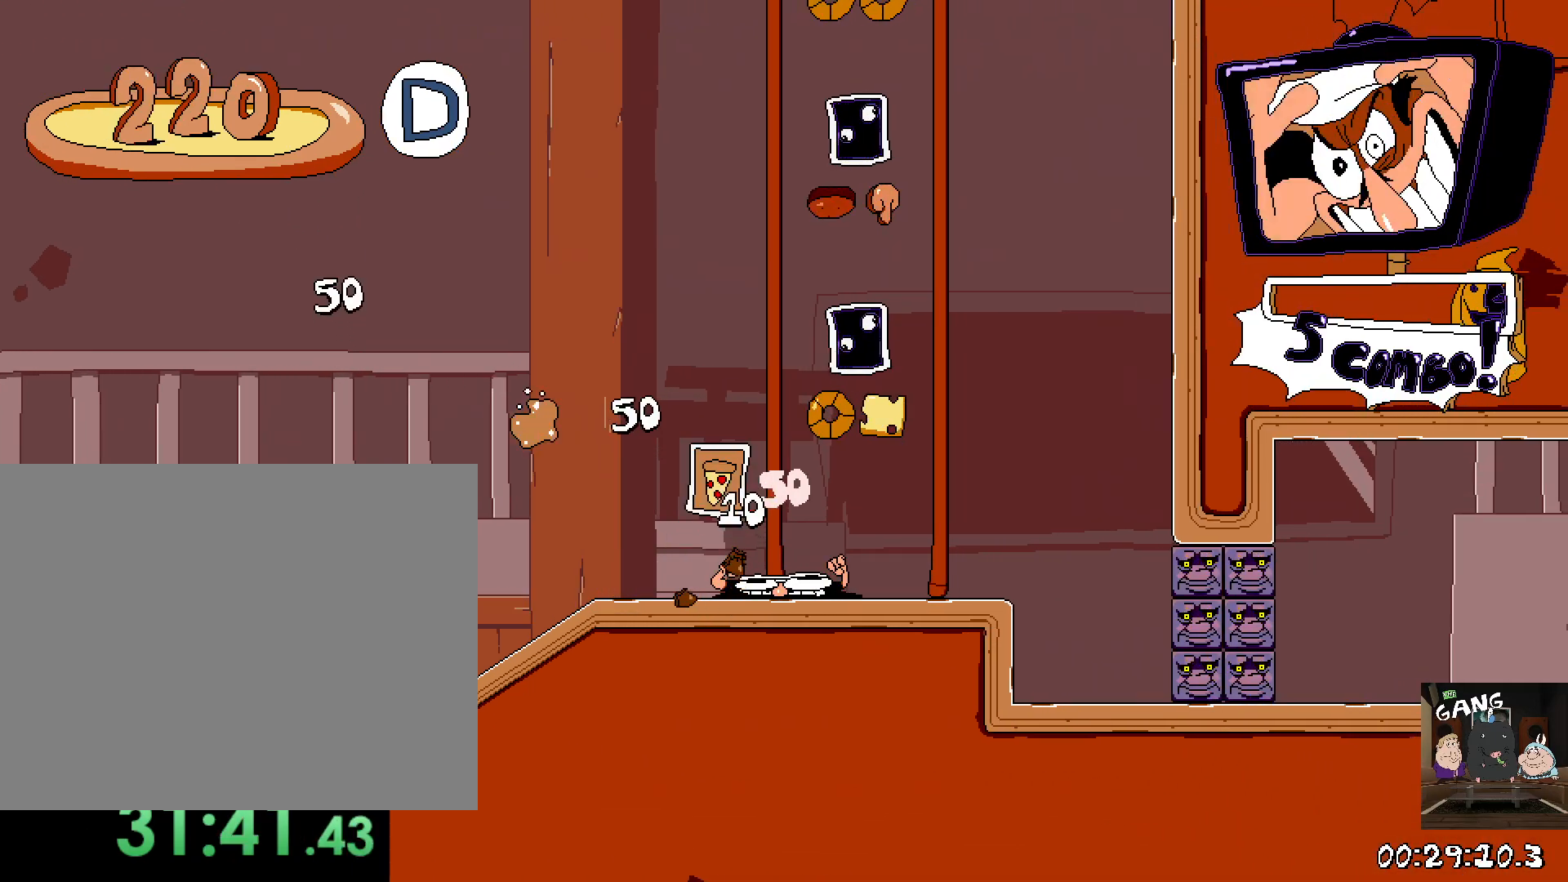
{"buttons": ["R2"], "left_stick": "center", "right_stick": "center", "button_events": []}
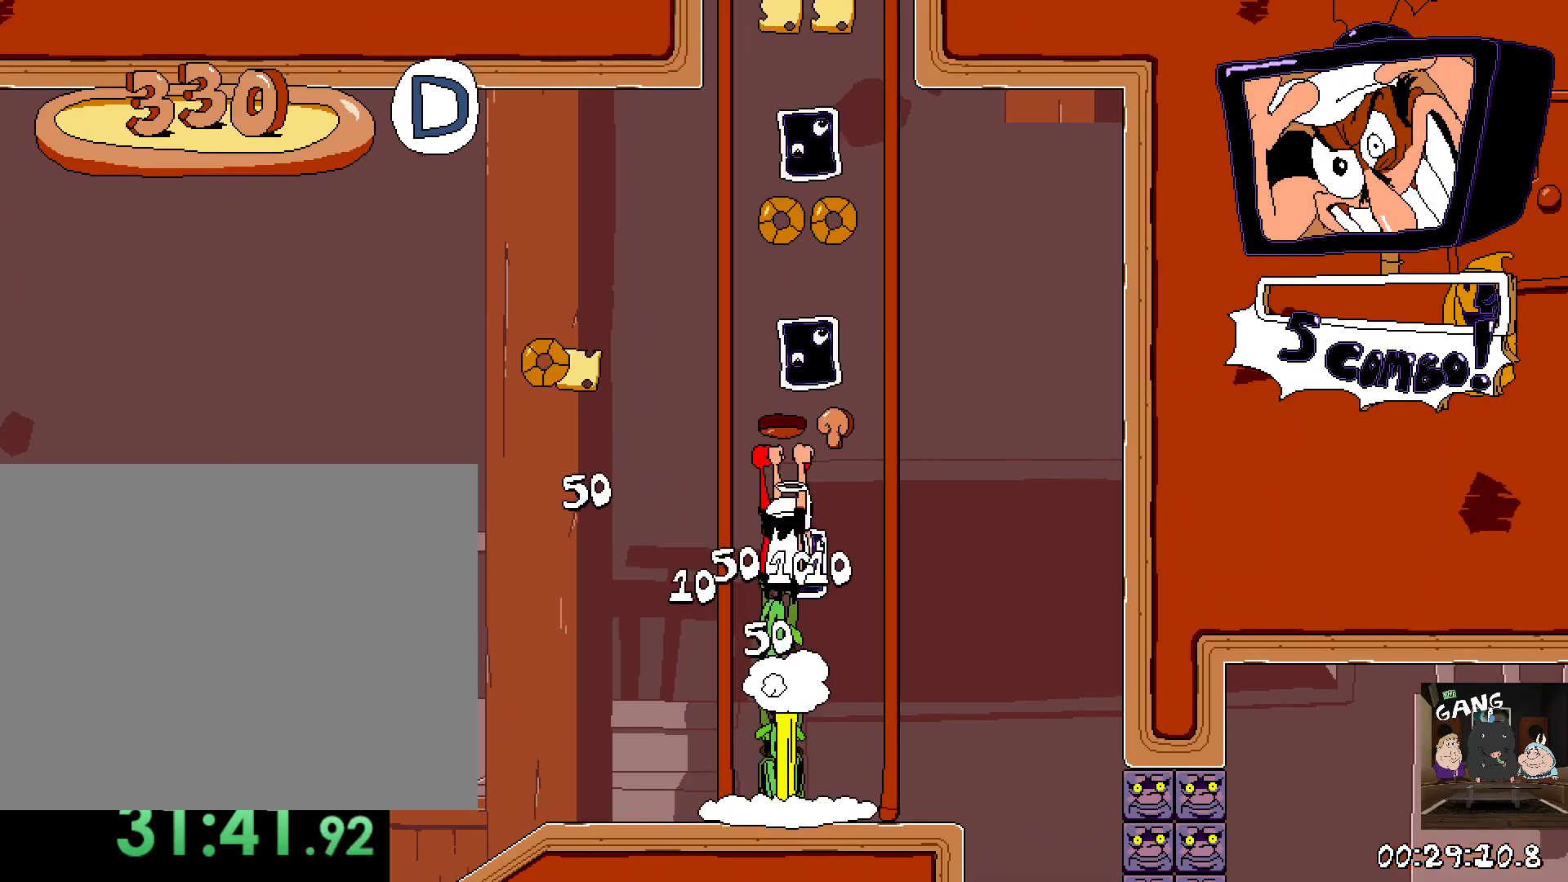
{"buttons": ["R2"], "left_stick": "center", "right_stick": "center", "button_events": []}
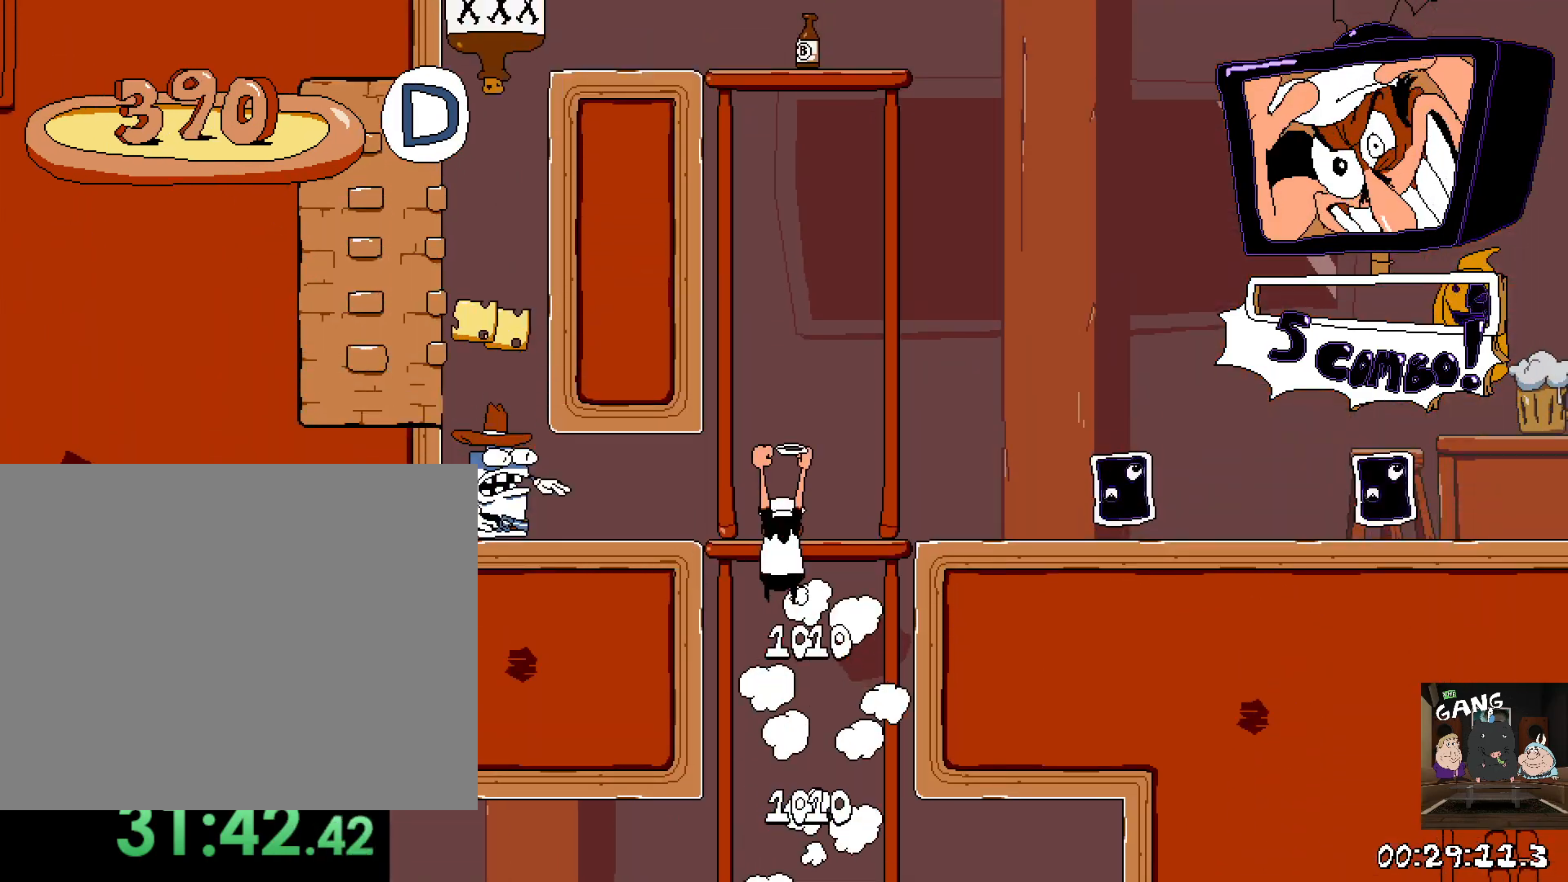
{"buttons": ["R2"], "left_stick": "right", "right_stick": "center", "button_events": [[50, "SQUARE", "down"], [183, "SQUARE", "up"]]}
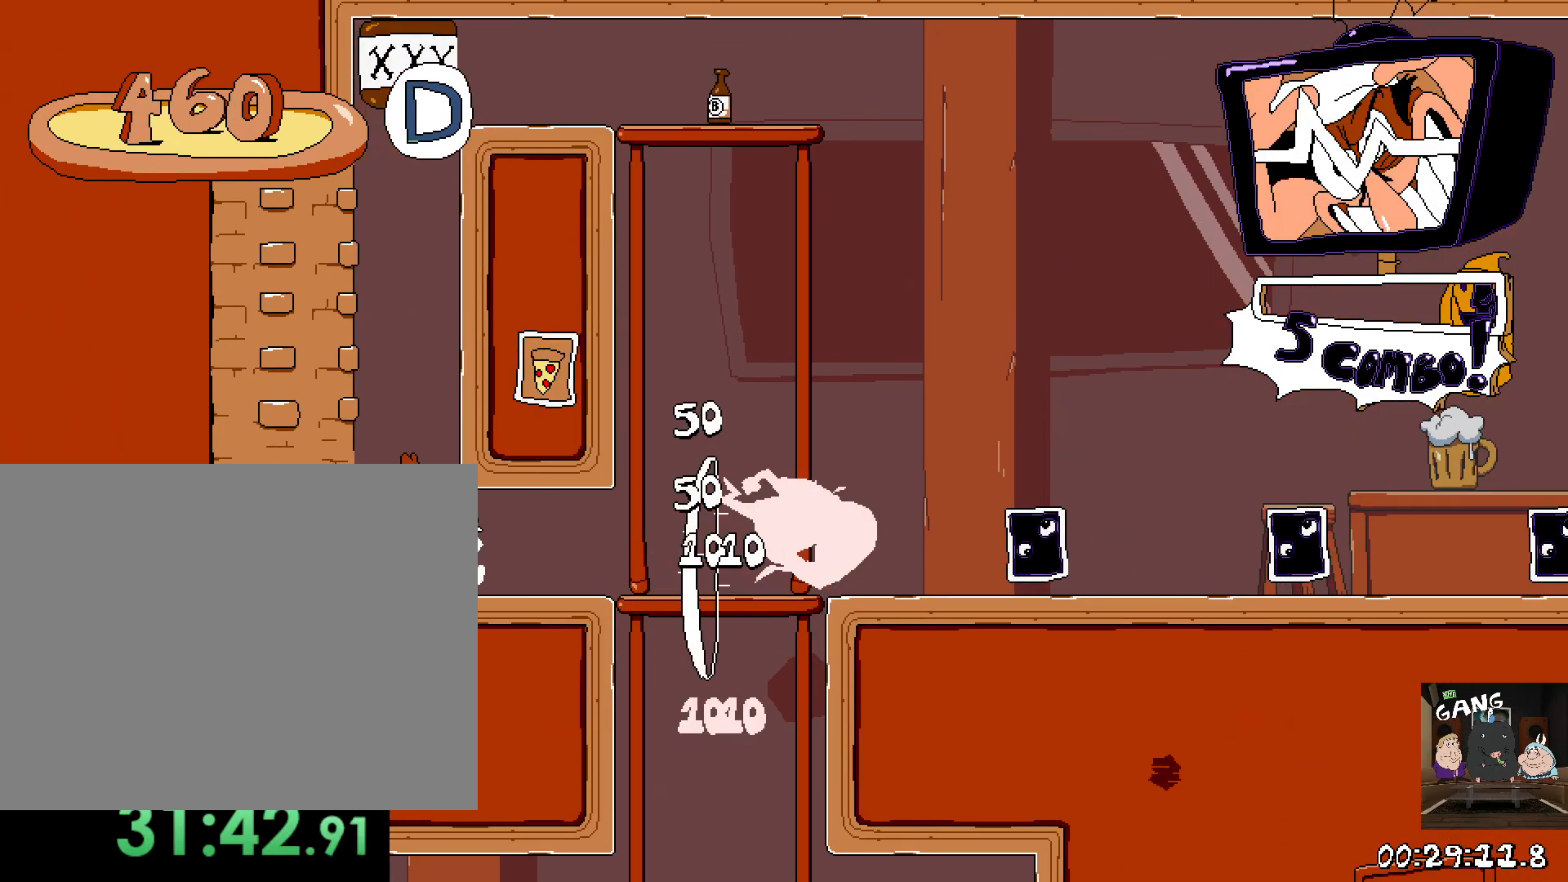
{"buttons": ["R2"], "left_stick": "right", "right_stick": "center", "button_events": []}
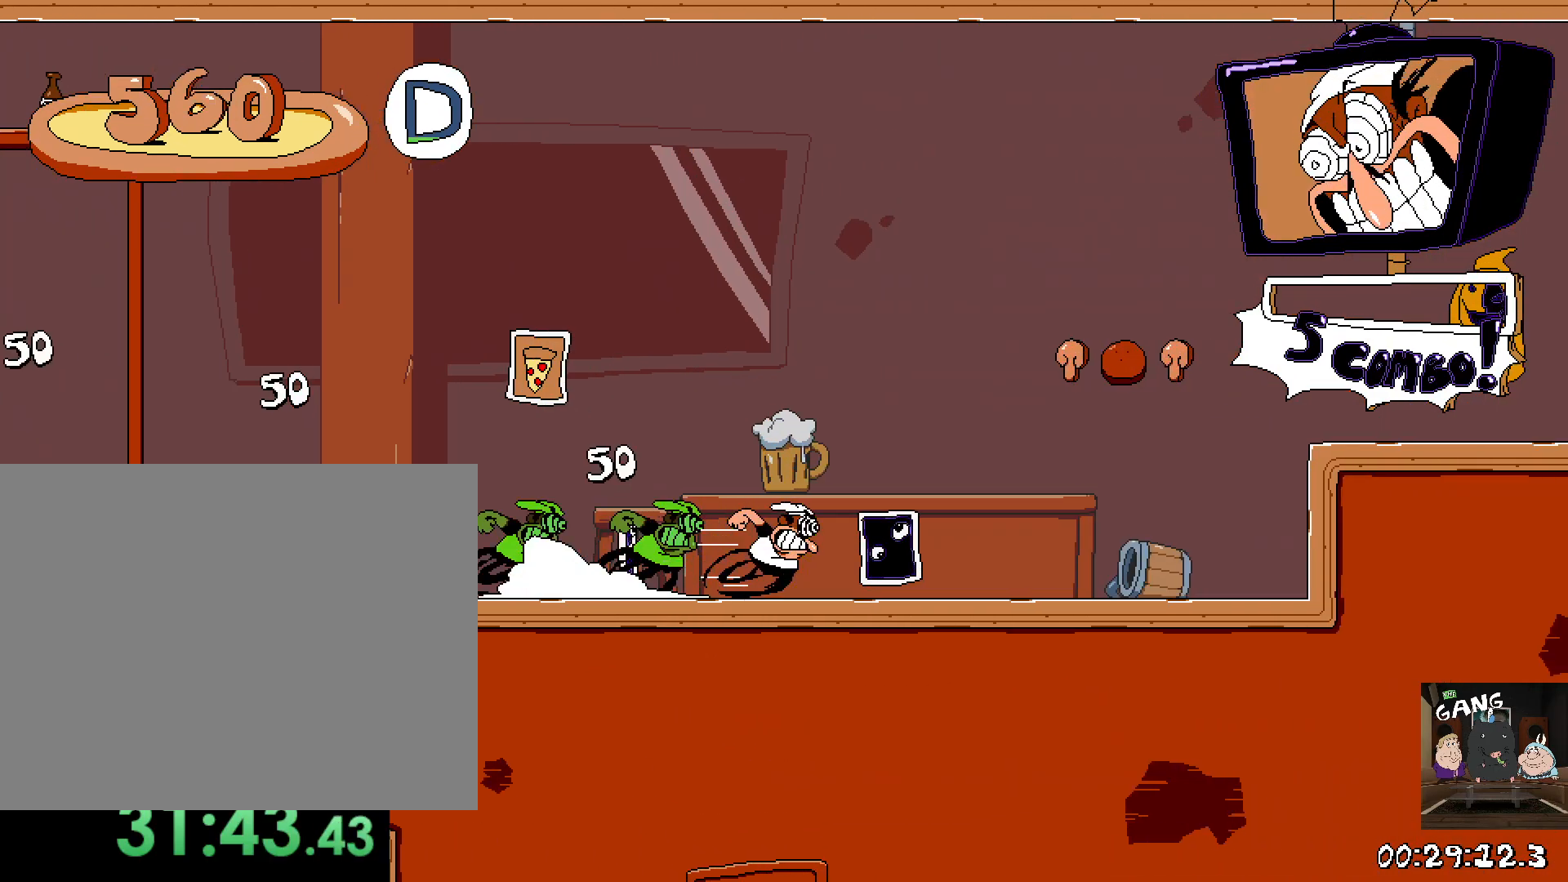
{"buttons": ["R2"], "left_stick": "right", "right_stick": "center", "button_events": [[183, "CROSS", "down"], [383, "CROSS", "up"]]}
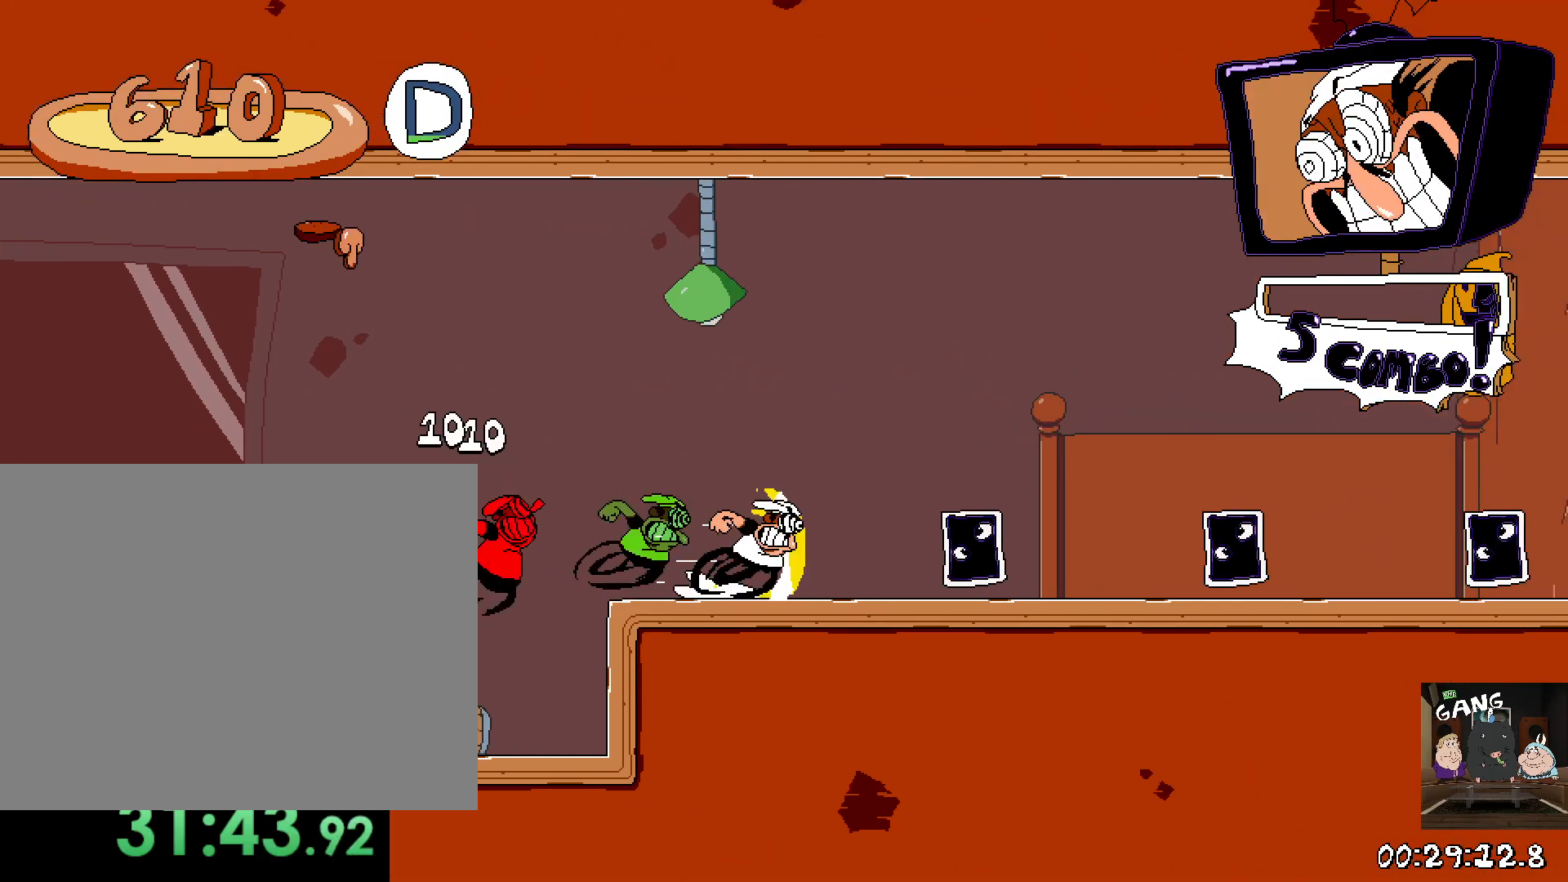
{"buttons": ["R2"], "left_stick": "right", "right_stick": "center", "button_events": []}
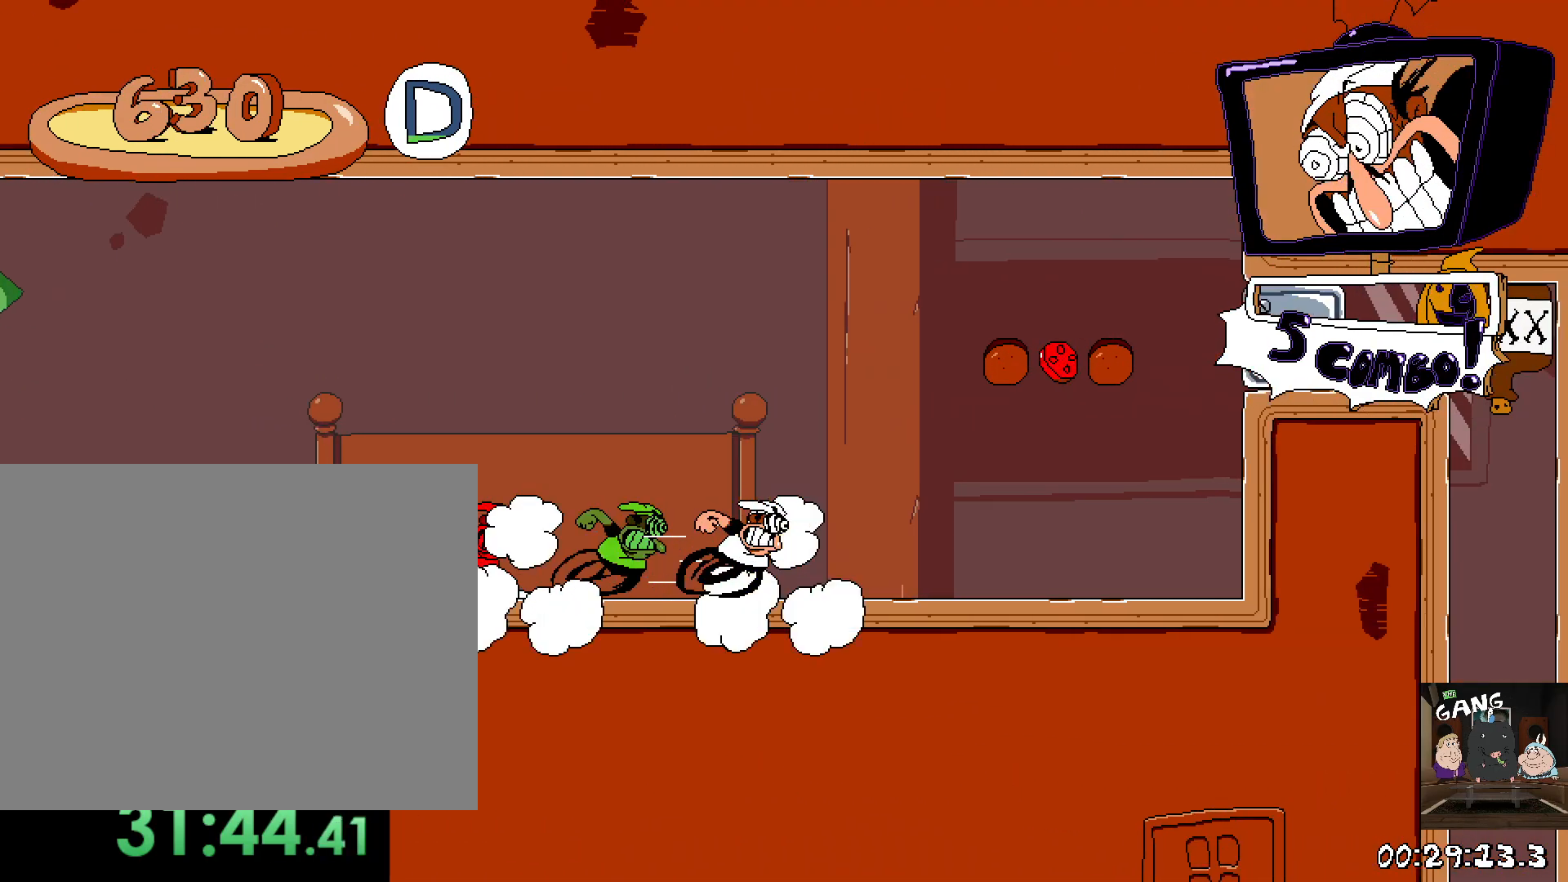
{"buttons": ["R2"], "left_stick": "right", "right_stick": "center", "button_events": [[133, "CROSS", "down"], [450, "CROSS", "up"]]}
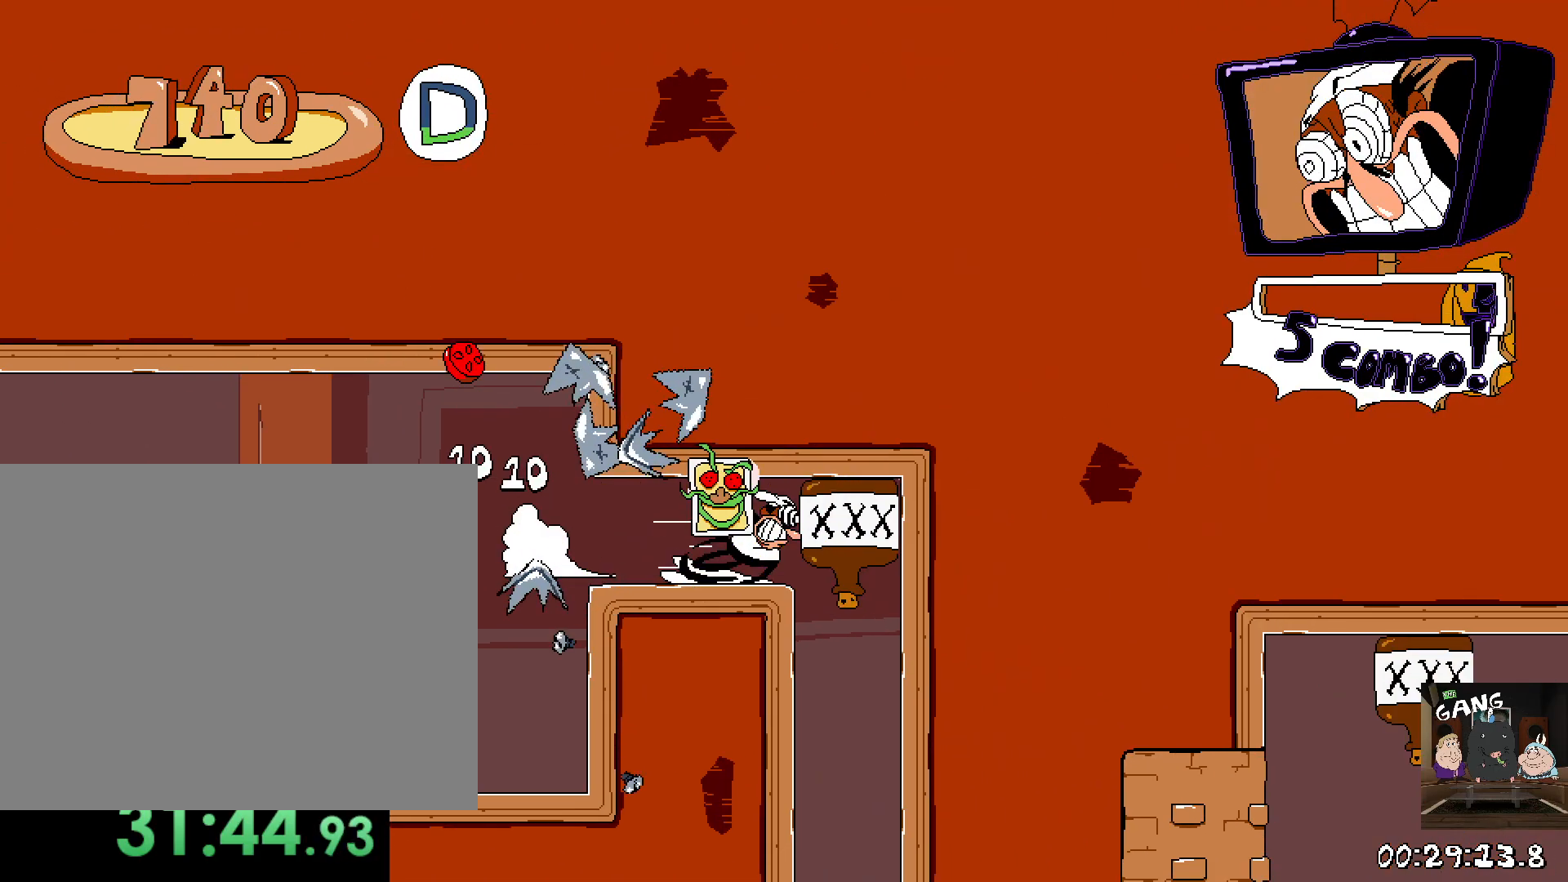
{"buttons": [], "left_stick": "center", "right_stick": "center", "button_events": [[17, "R2", "up"]]}
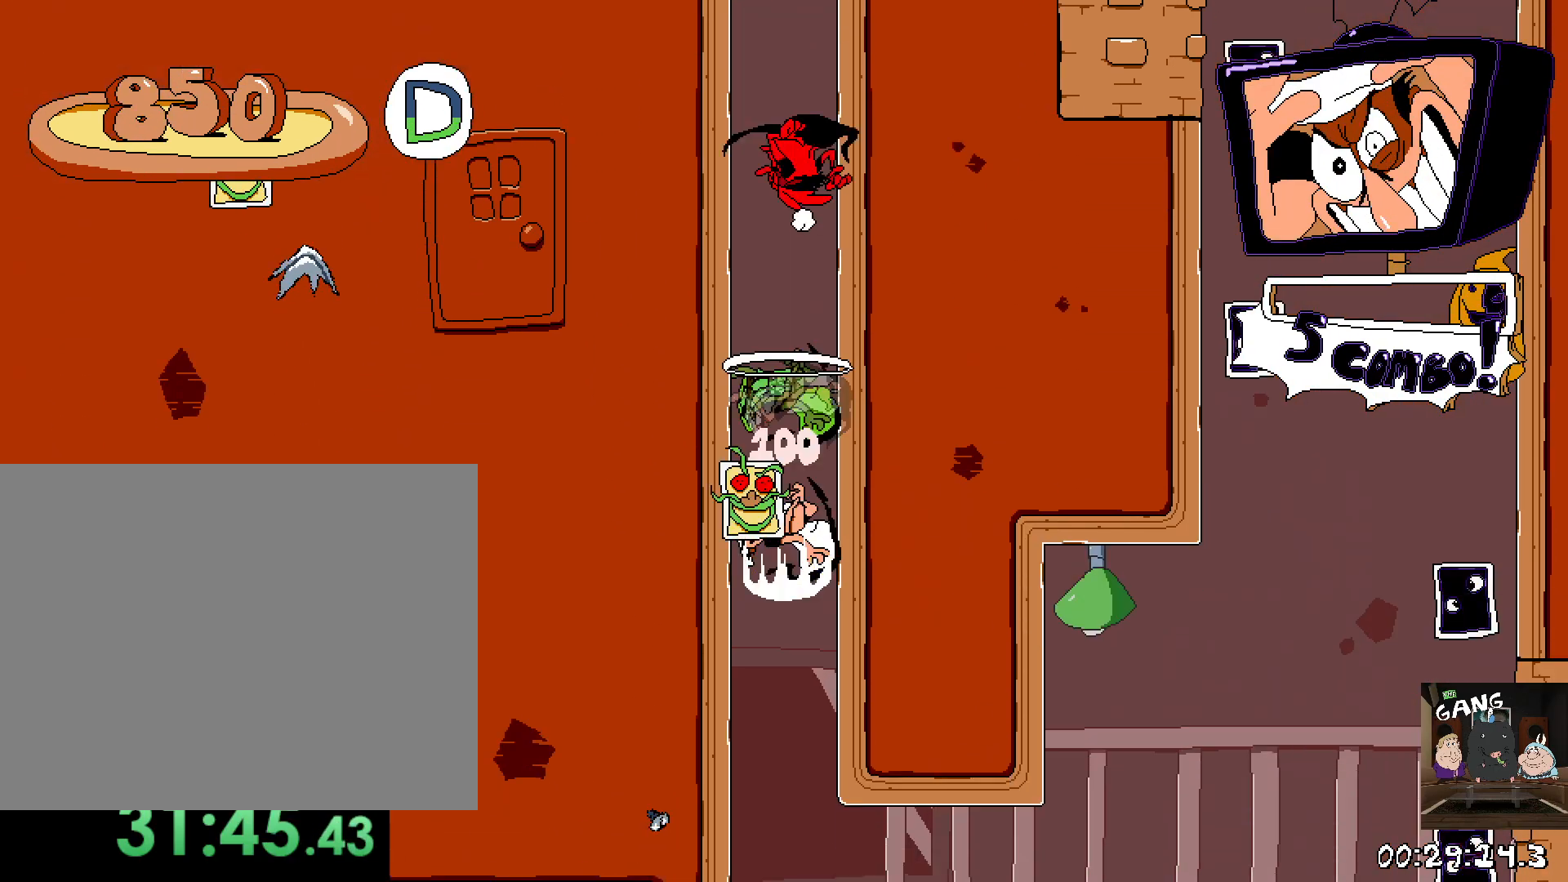
{"buttons": ["R2"], "left_stick": "right", "right_stick": "center", "button_events": [[83, "R2", "down"]]}
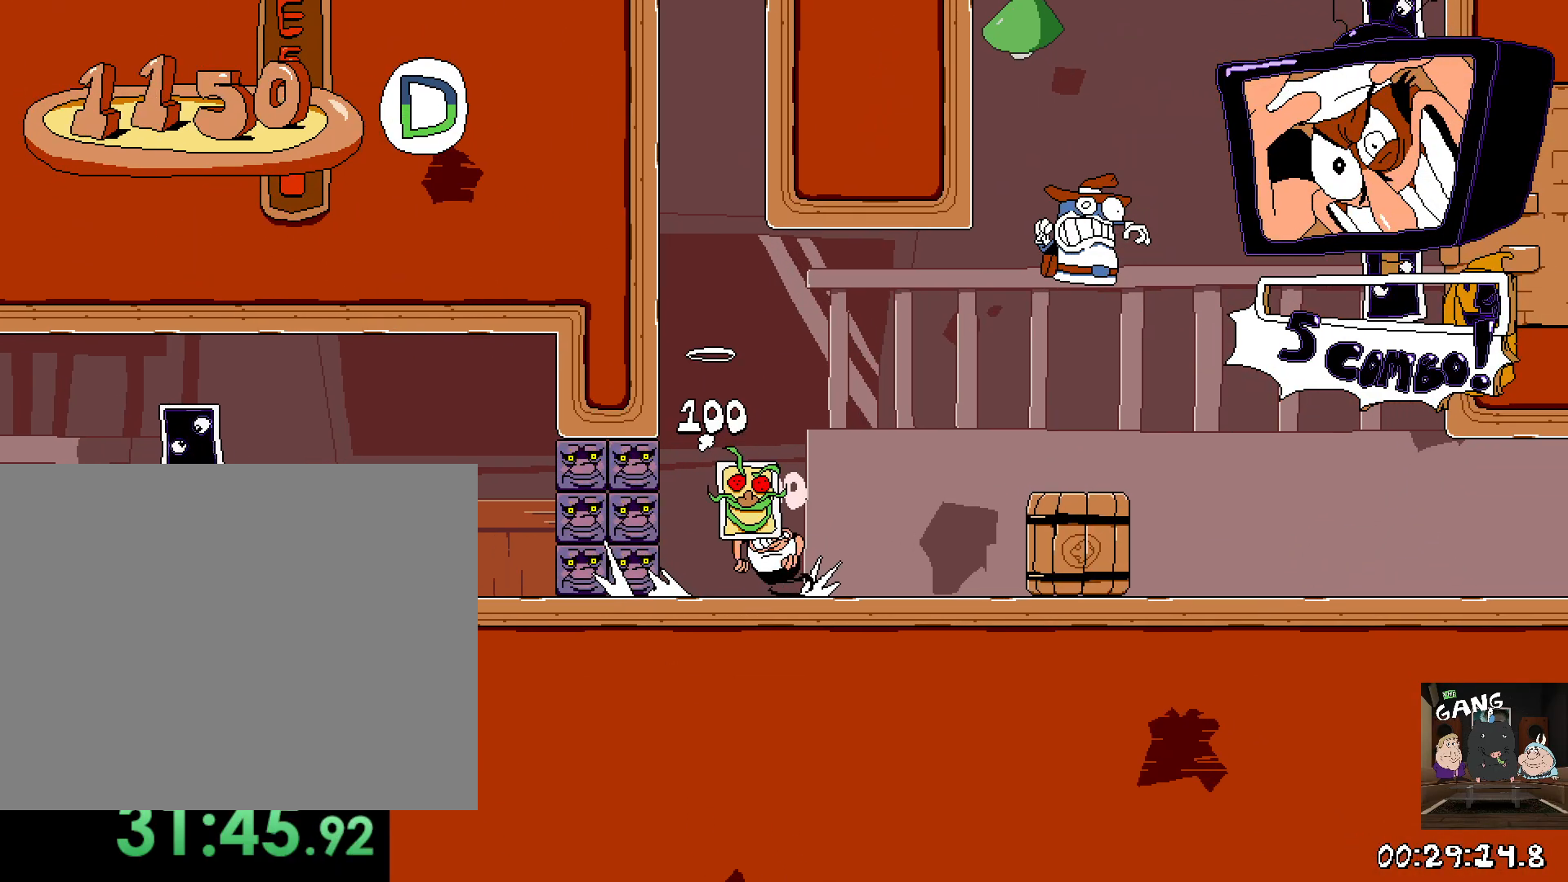
{"buttons": ["R2"], "left_stick": "up", "right_stick": "center", "button_events": [[217, "CROSS", "down"], [300, "SQUARE", "down"], [467, "CROSS", "up"], [467, "SQUARE", "up"]]}
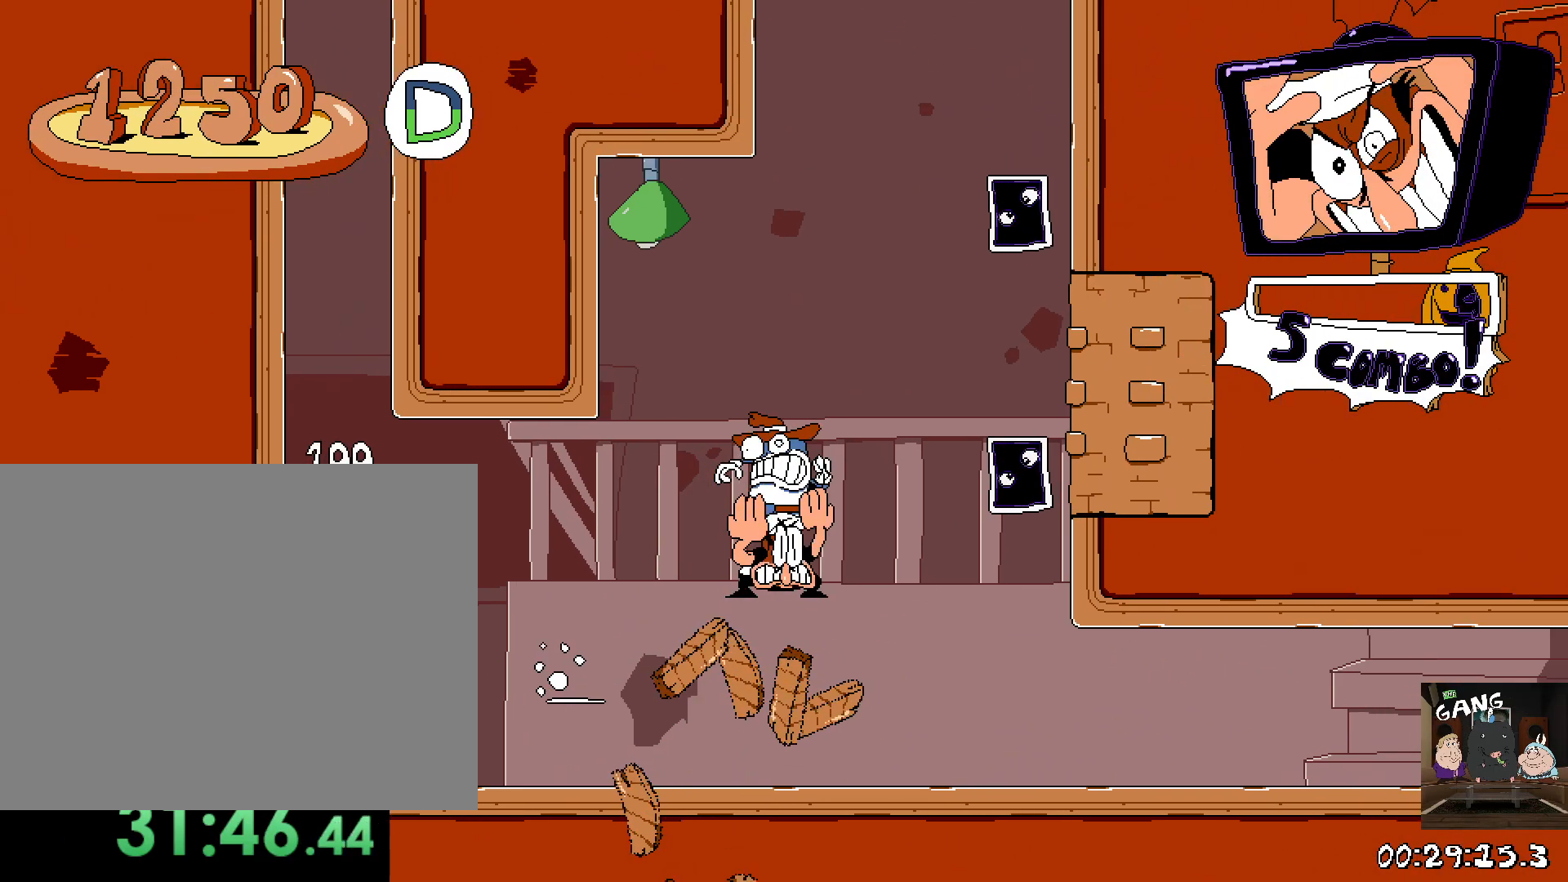
{"buttons": ["R2"], "left_stick": "right", "right_stick": "center", "button_events": [[67, "SQUARE", "down"], [183, "SQUARE", "up"]]}
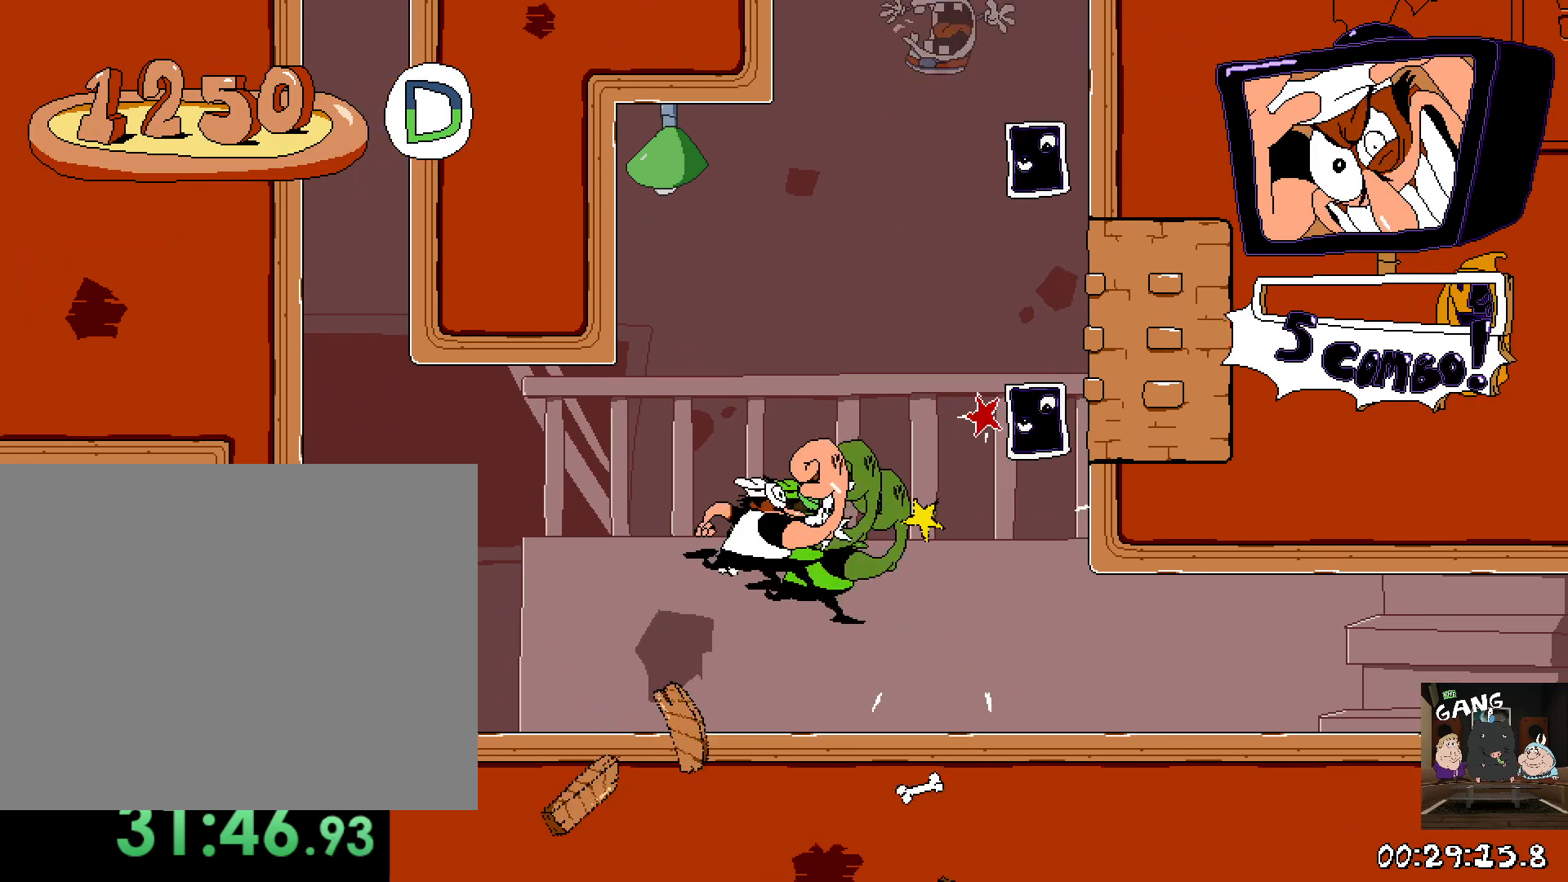
{"buttons": ["R2"], "left_stick": "right", "right_stick": "center", "button_events": [[117, "SQUARE", "down"], [317, "SQUARE", "up"]]}